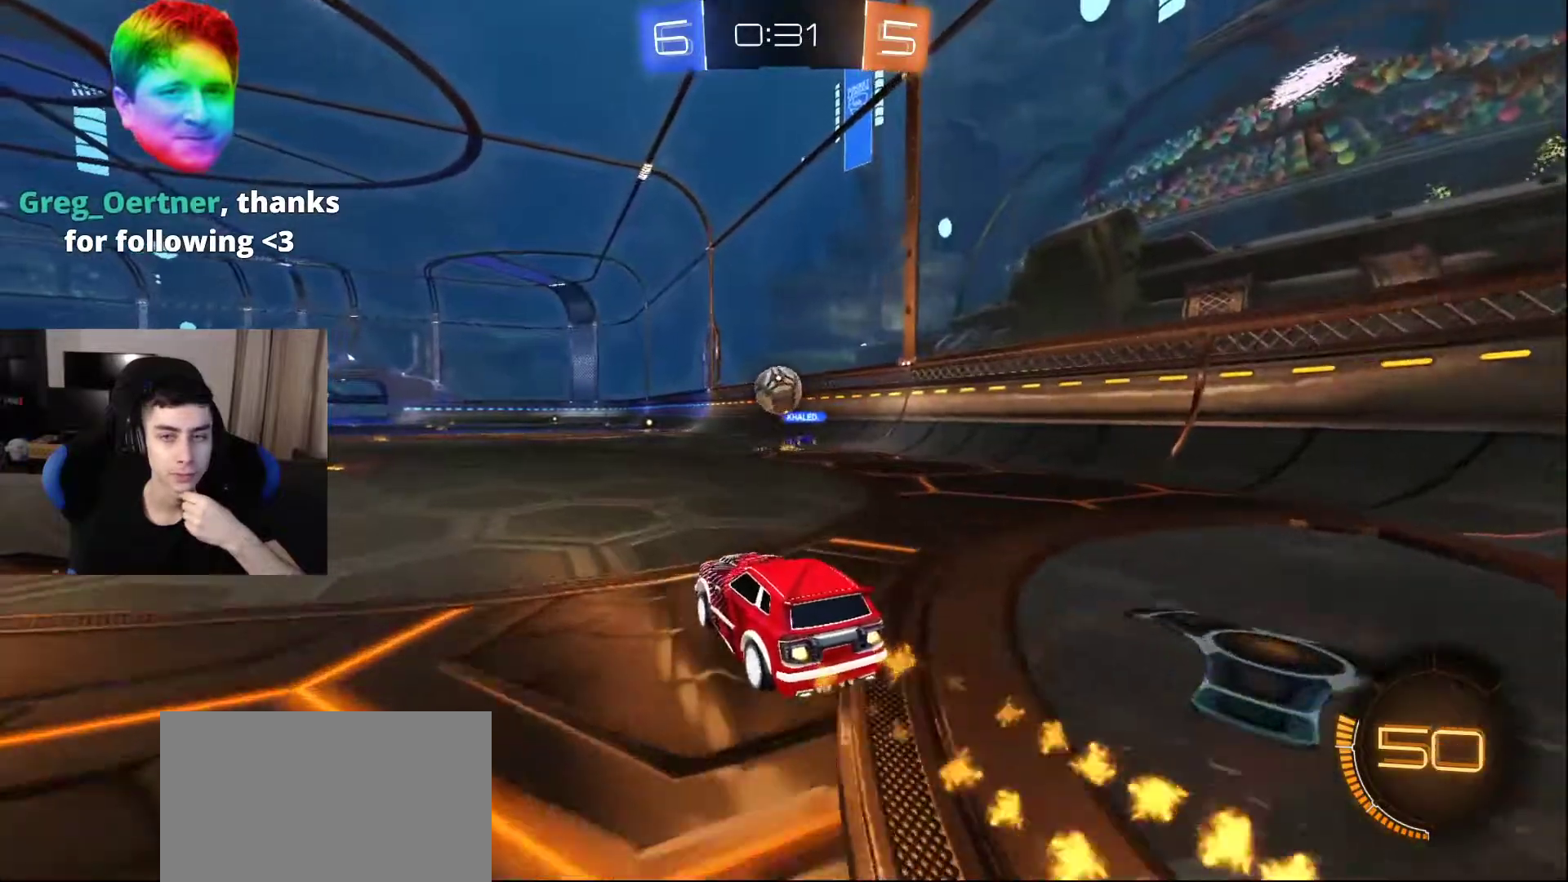
Gameplay with a controller (PlayStation layout); each line is a JSON object with the inputs held at the frame after it. "events" lists button and stick changes between this image and that frame as [ms after this image, input, new state], when the widget could be followed in between.
{"buttons": [], "left_stick": "center", "right_stick": "center", "events": [[217, "CROSS", "down"], [317, "CROSS", "up"]]}
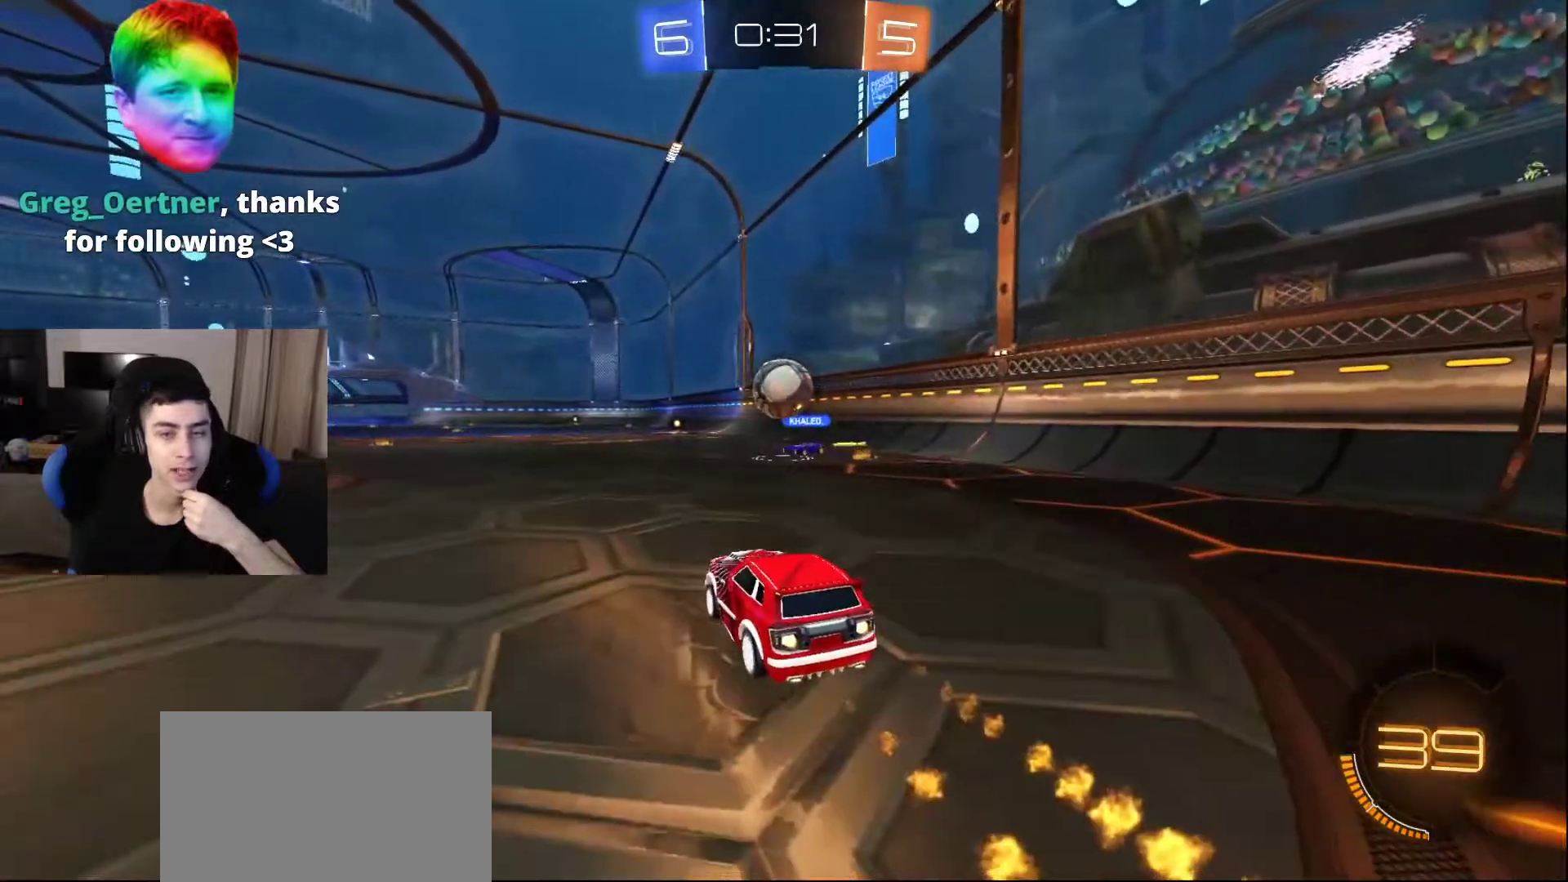
{"buttons": [], "left_stick": "center", "right_stick": "center", "events": []}
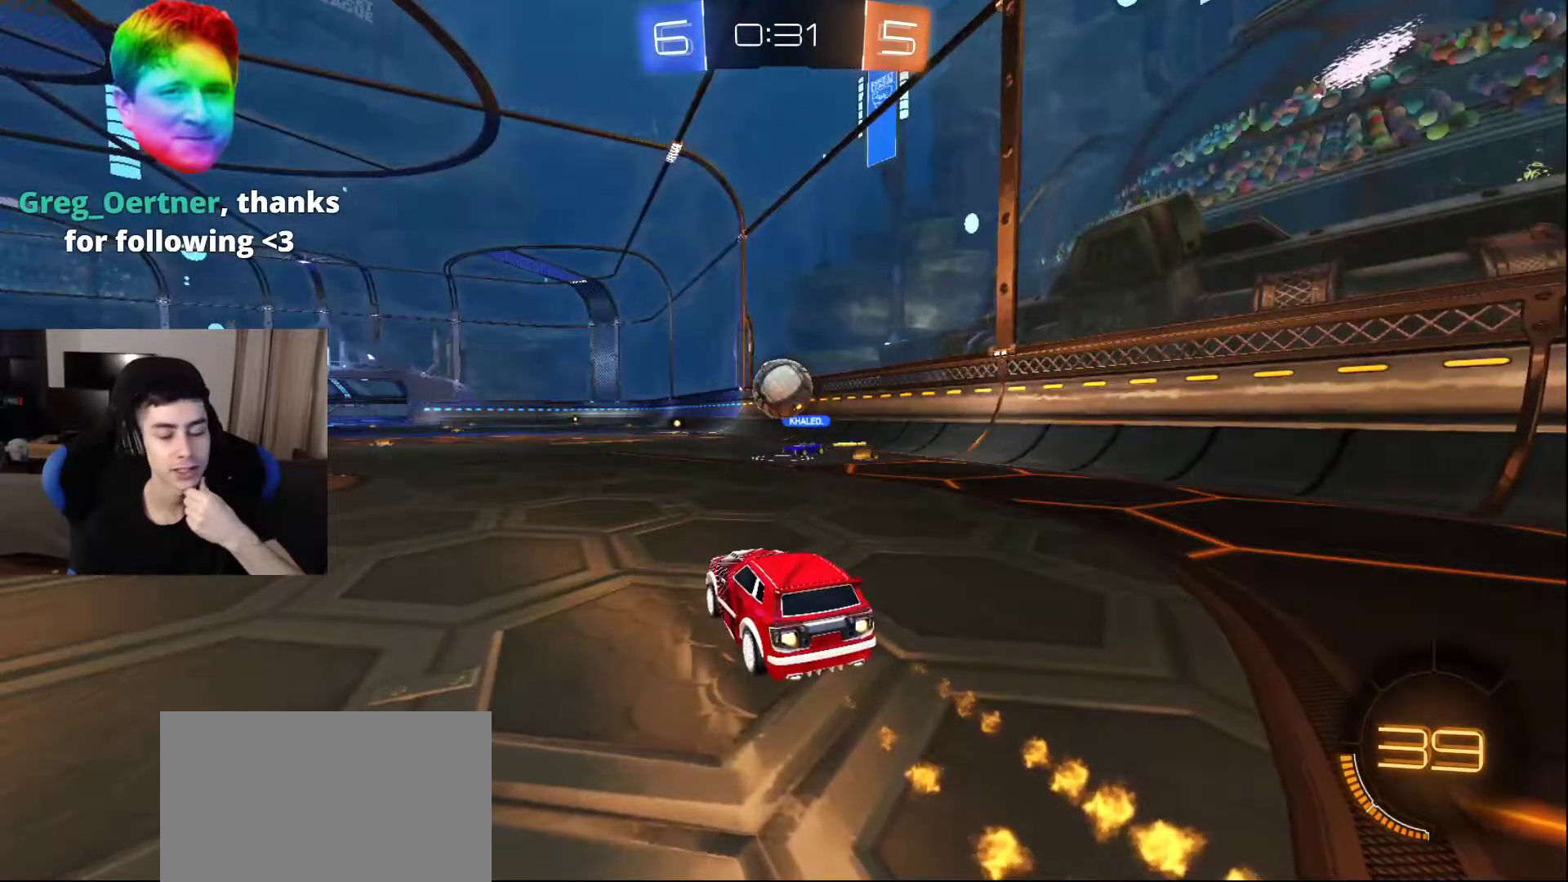
{"buttons": [], "left_stick": "center", "right_stick": "center", "events": []}
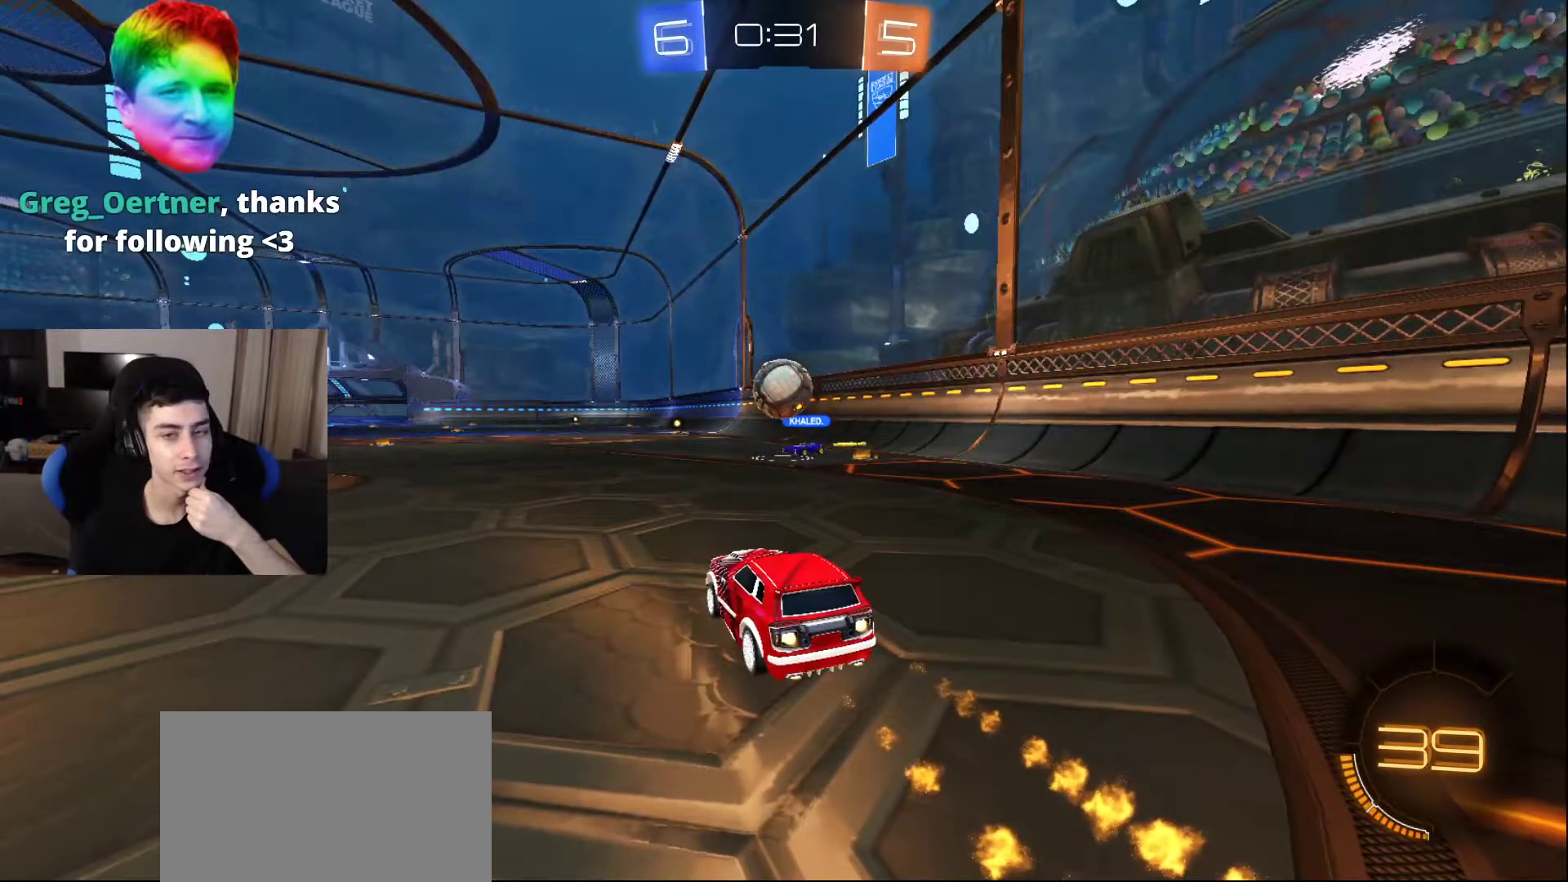
{"buttons": [], "left_stick": "center", "right_stick": "center", "events": []}
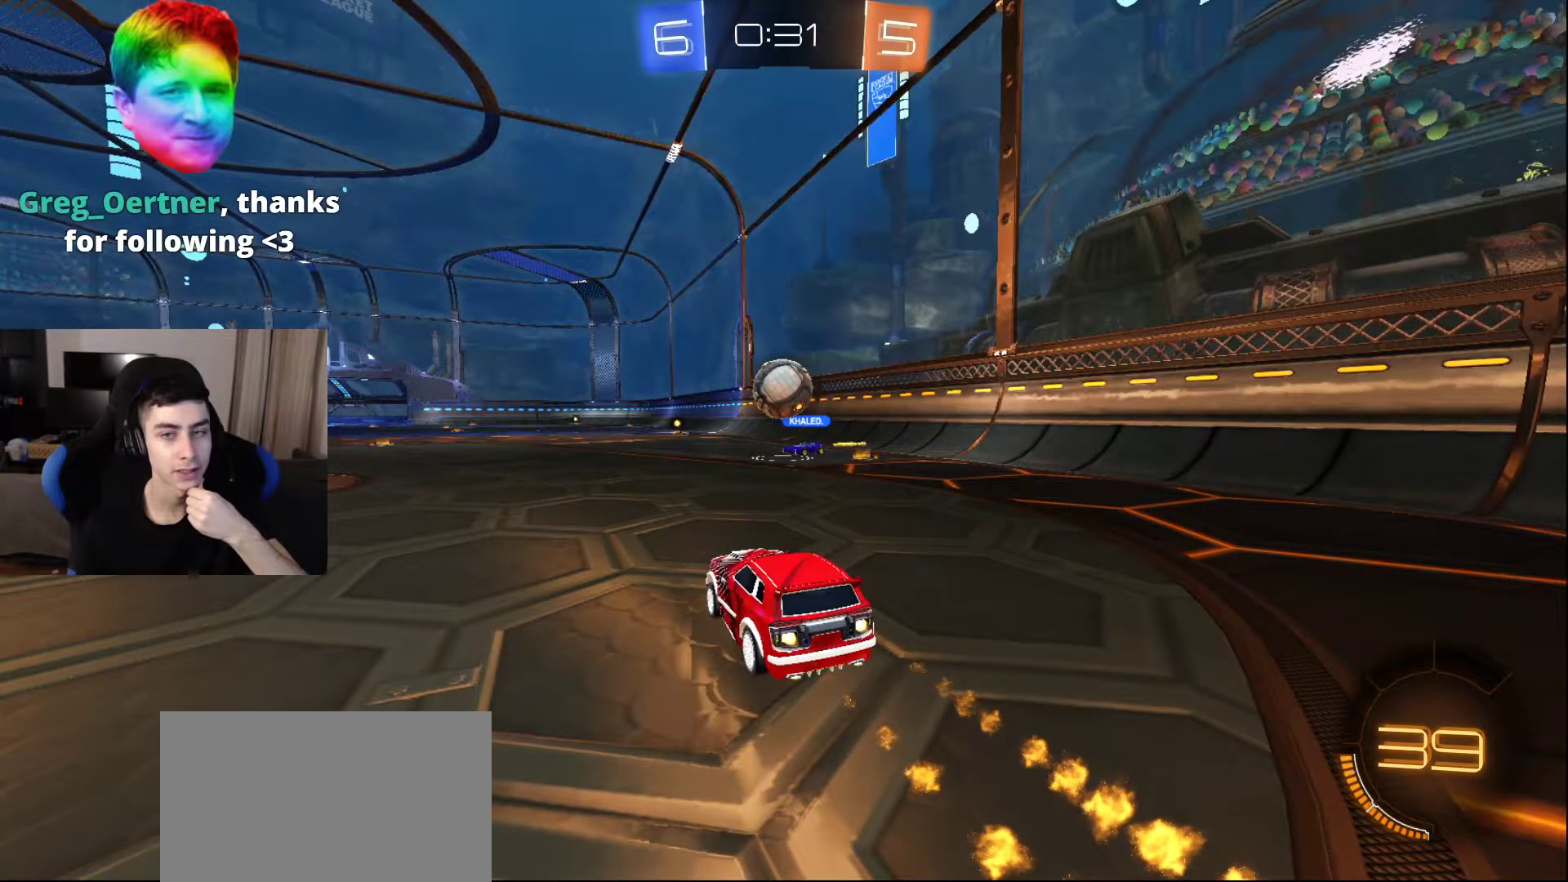
{"buttons": ["CROSS"], "left_stick": "center", "right_stick": "center", "events": [[233, "CROSS", "down"], [317, "CROSS", "up"], [433, "CROSS", "down"]]}
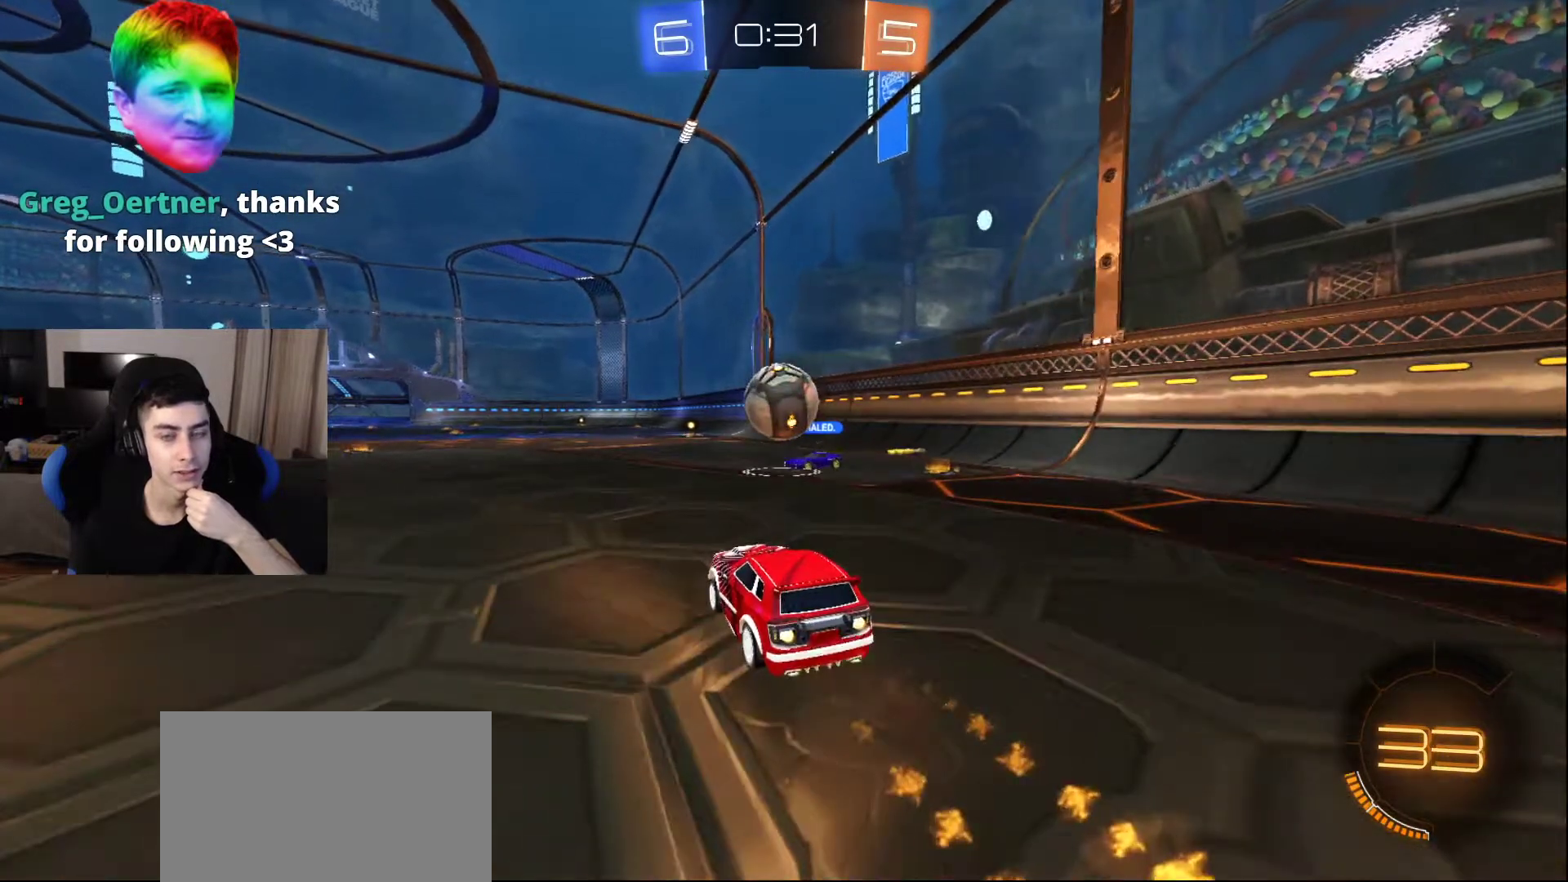
{"buttons": [], "left_stick": "center", "right_stick": "center", "events": [[33, "CROSS", "up"], [367, "CROSS", "down"], [500, "CROSS", "up"]]}
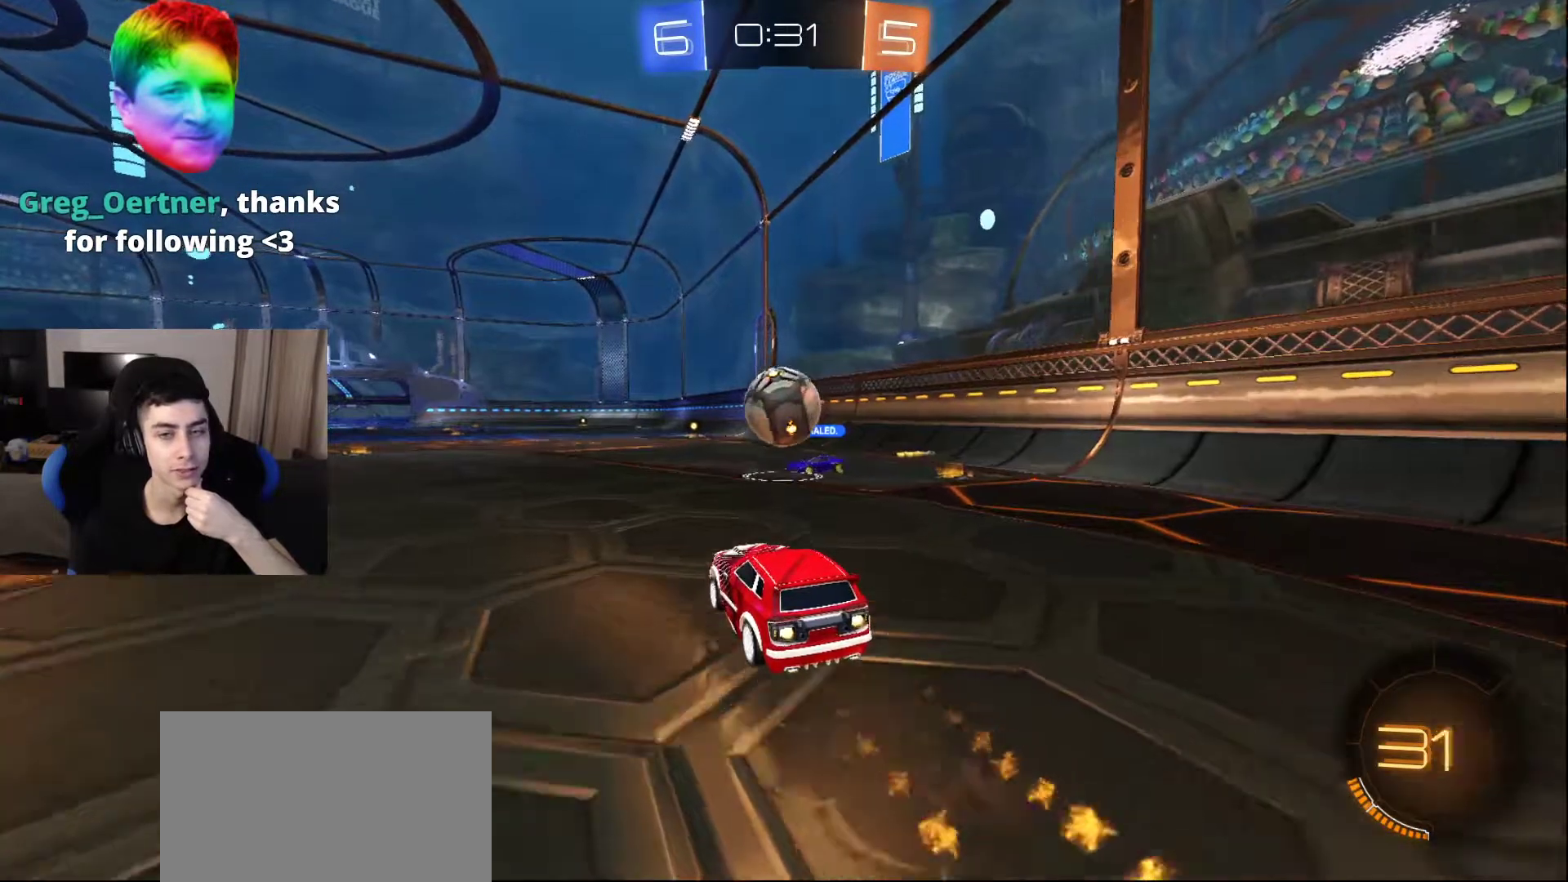
{"buttons": [], "left_stick": "center", "right_stick": "center", "events": []}
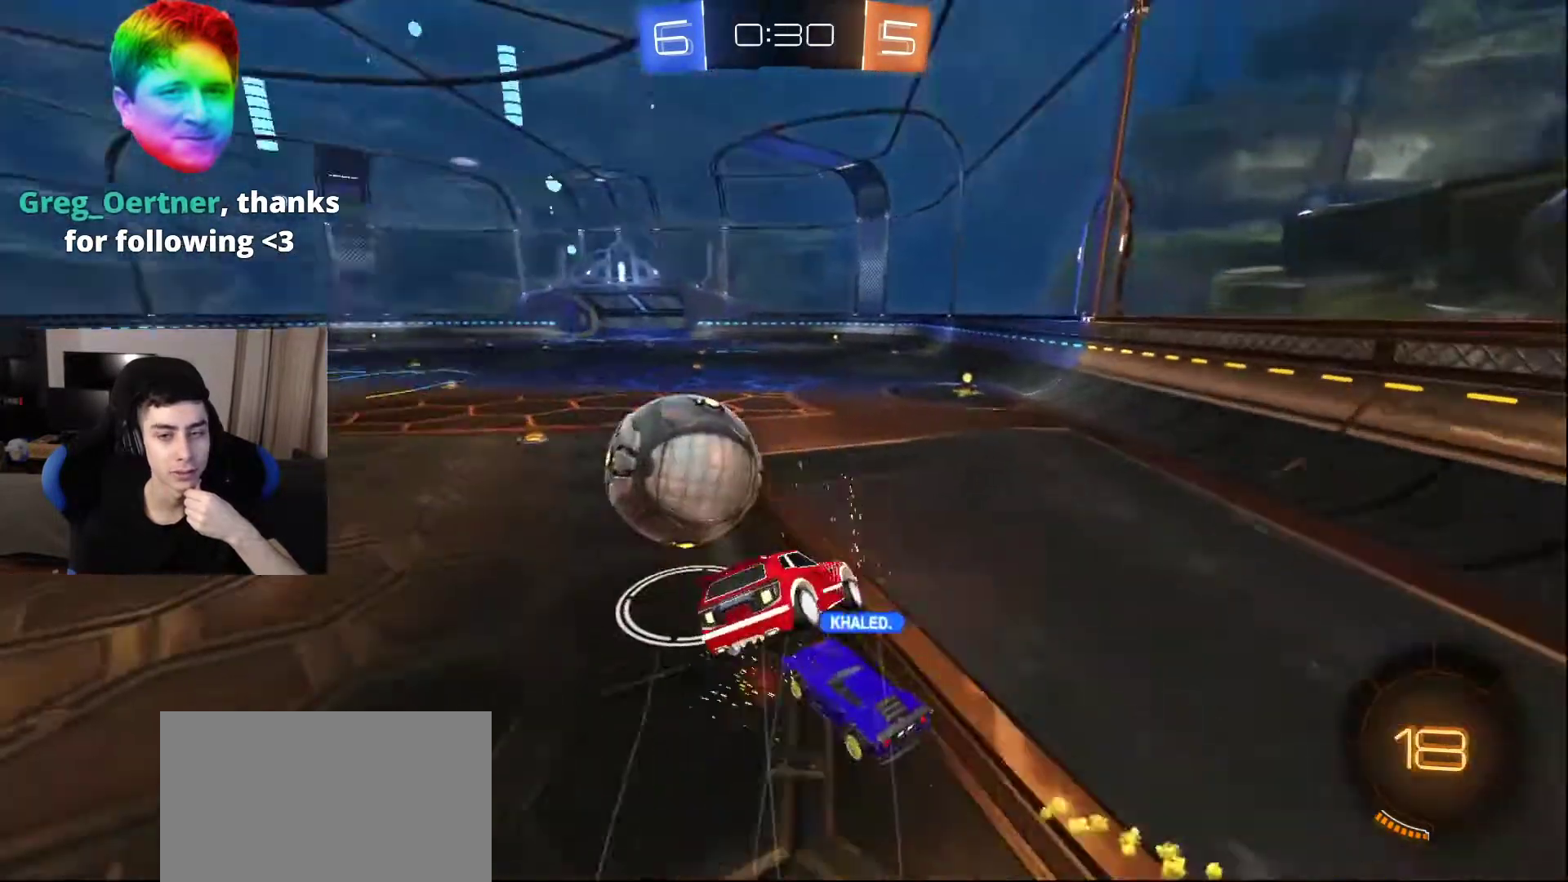
{"buttons": [], "left_stick": "center", "right_stick": "center", "events": []}
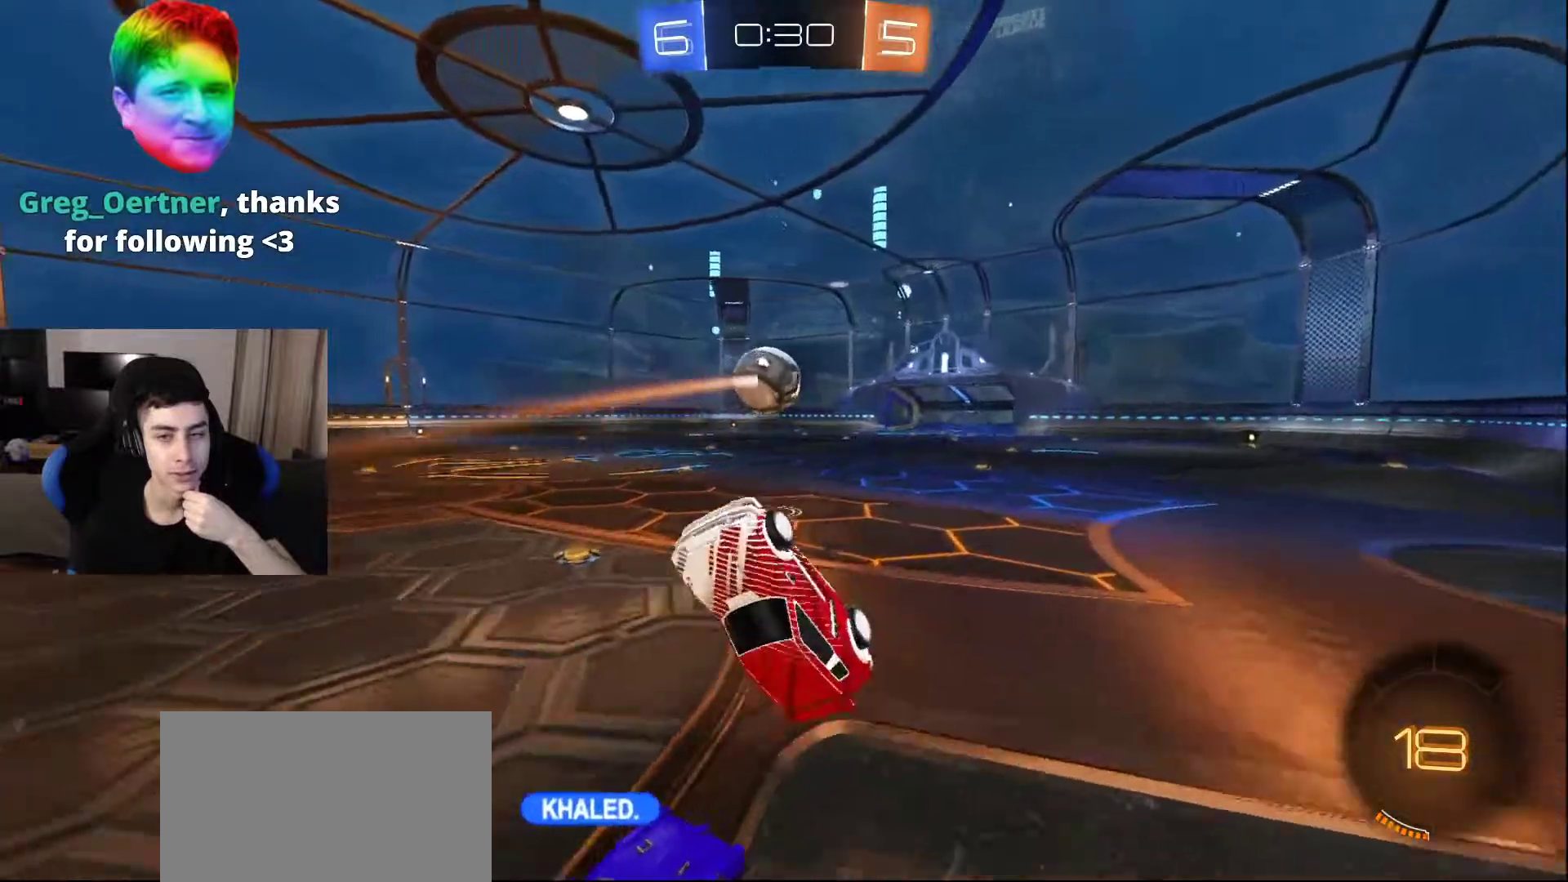
{"buttons": [], "left_stick": "center", "right_stick": "center", "events": []}
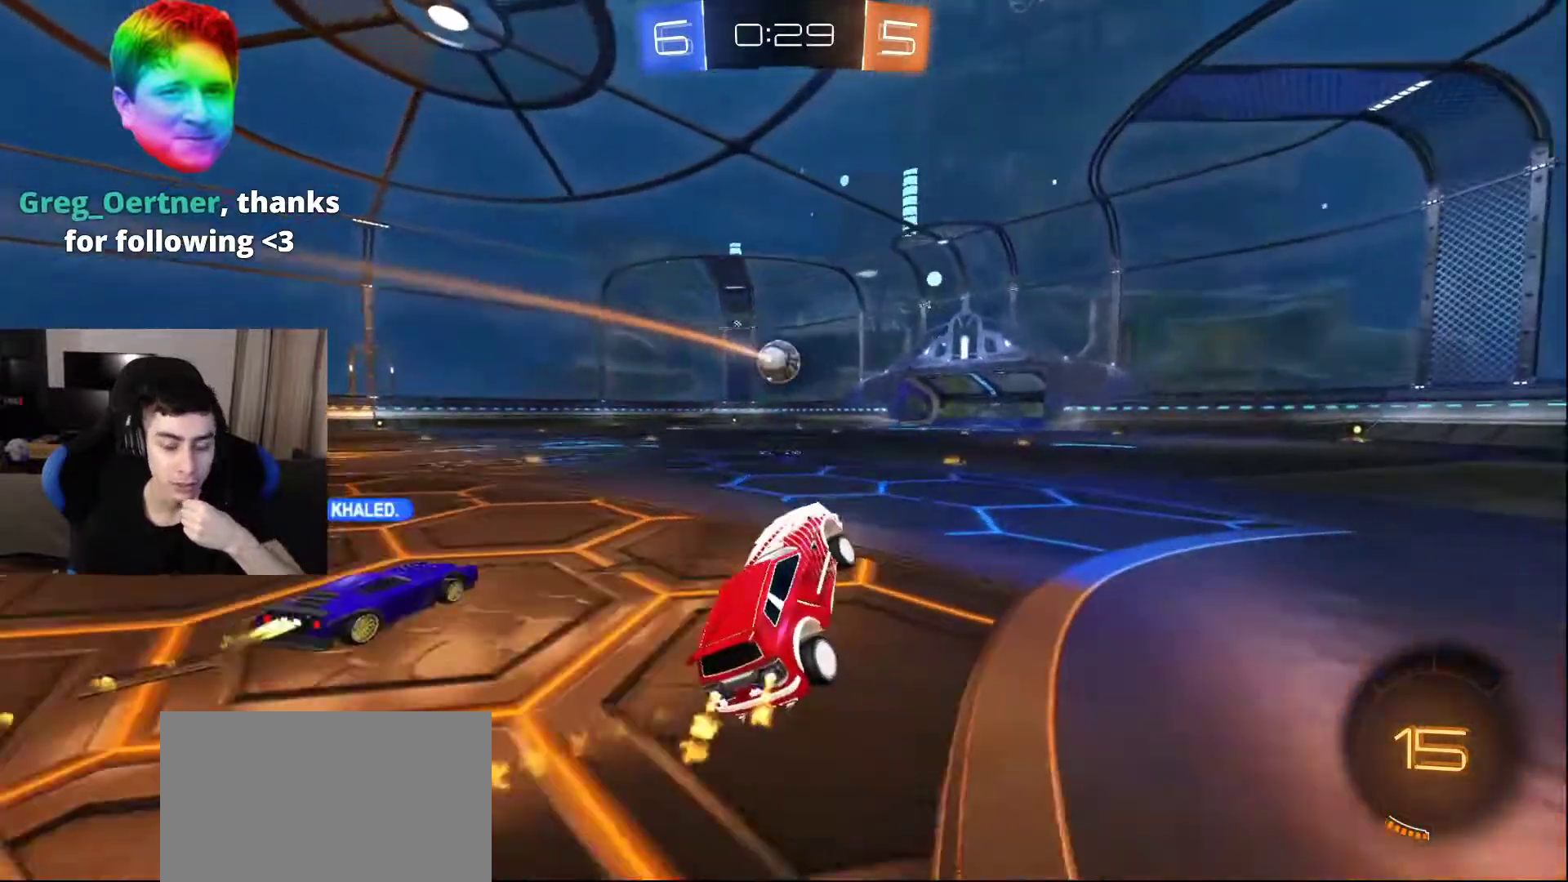
{"buttons": [], "left_stick": "center", "right_stick": "center", "events": []}
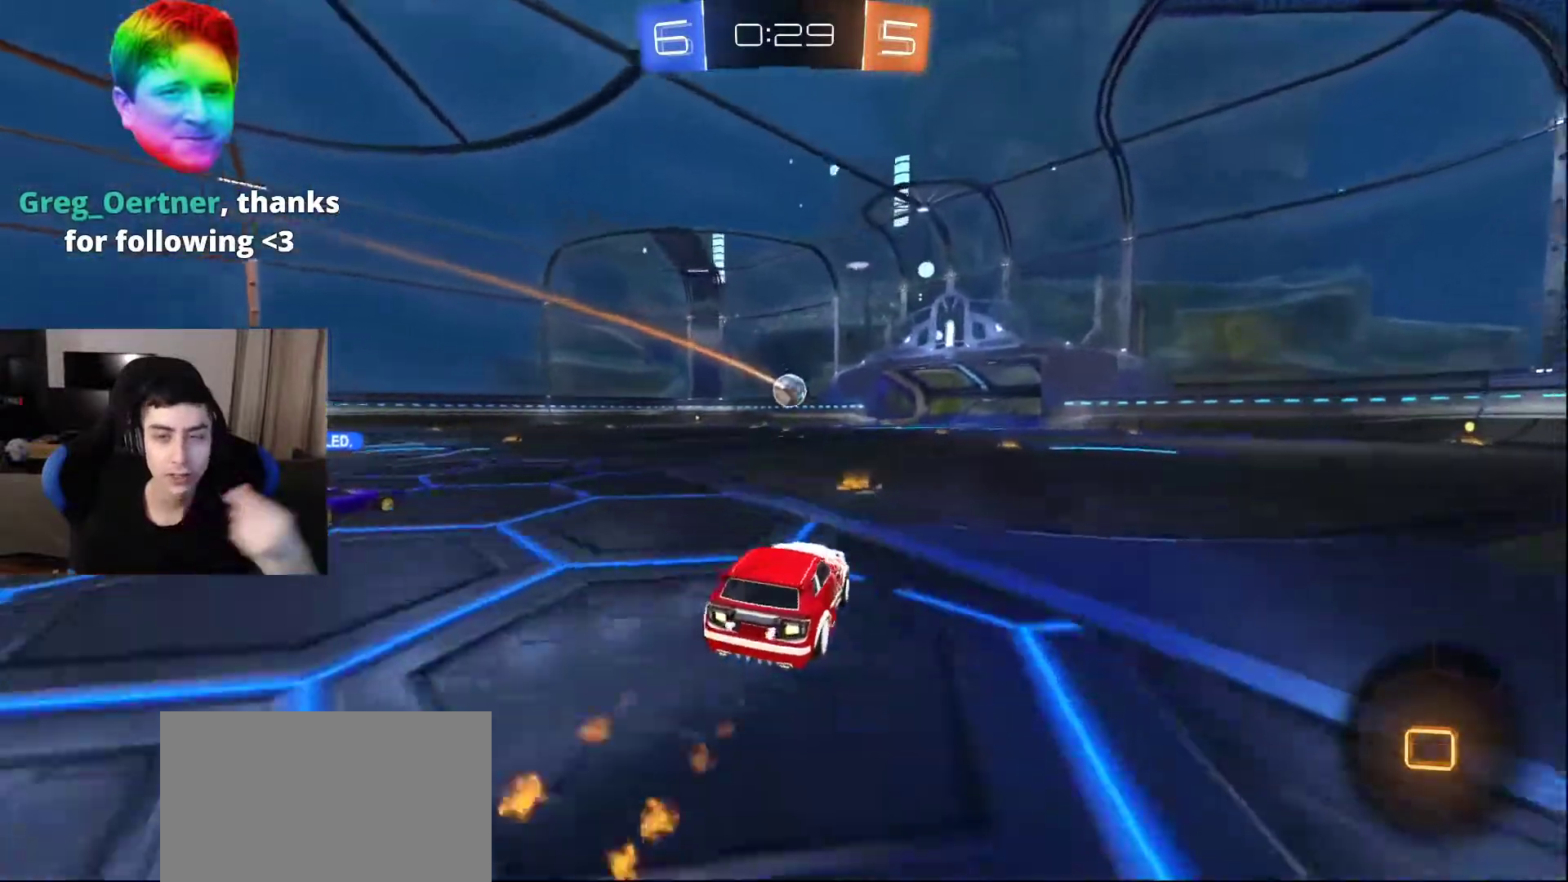
{"buttons": [], "left_stick": "center", "right_stick": "center", "events": []}
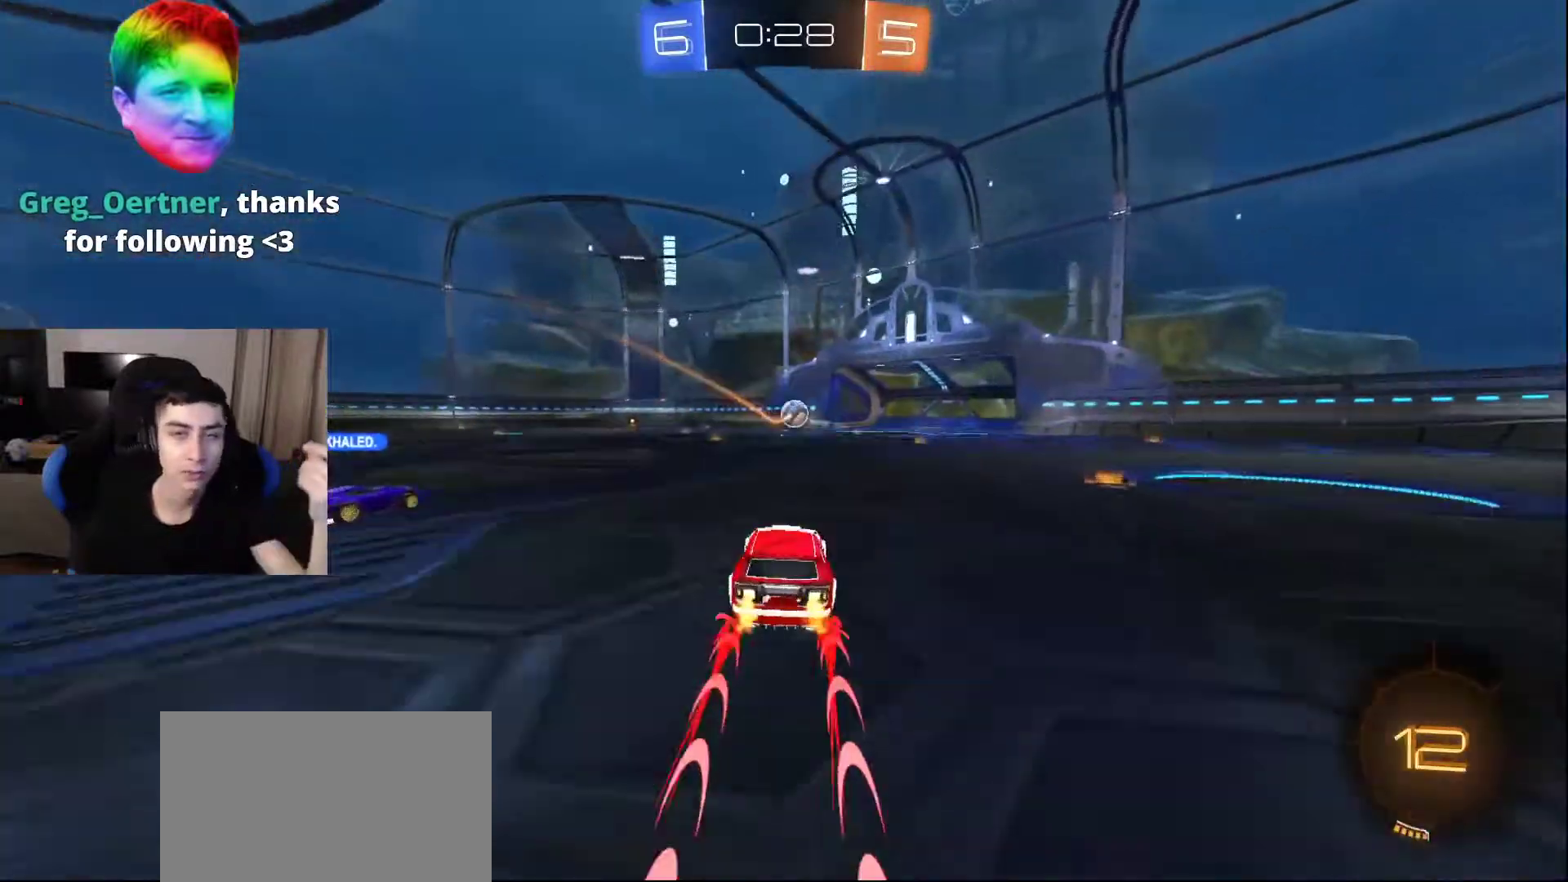
{"buttons": [], "left_stick": "center", "right_stick": "center", "events": []}
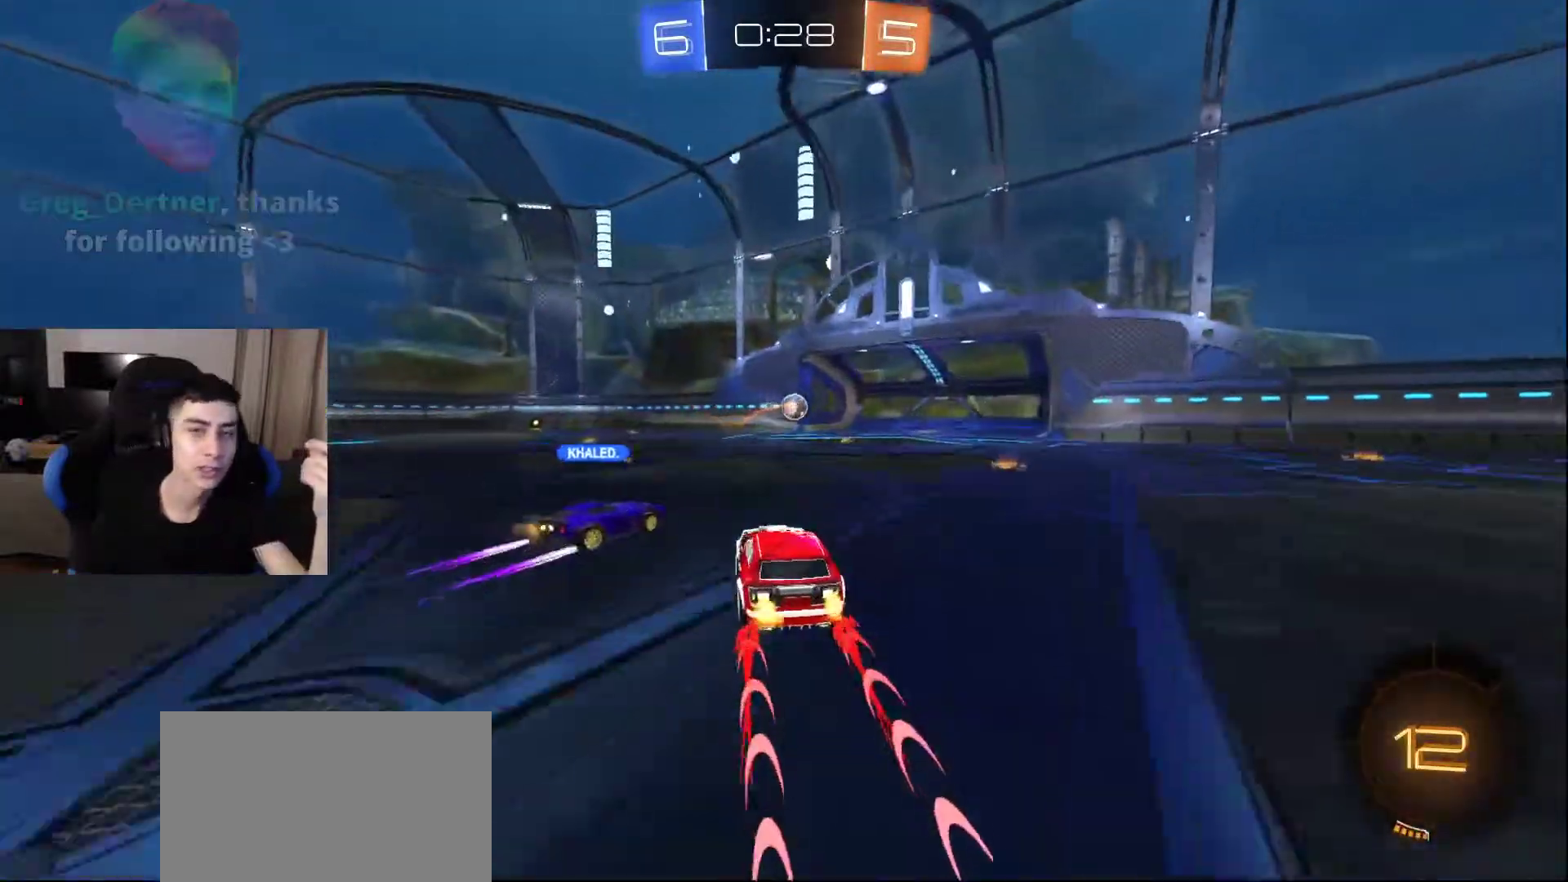
{"buttons": [], "left_stick": "center", "right_stick": "center", "events": []}
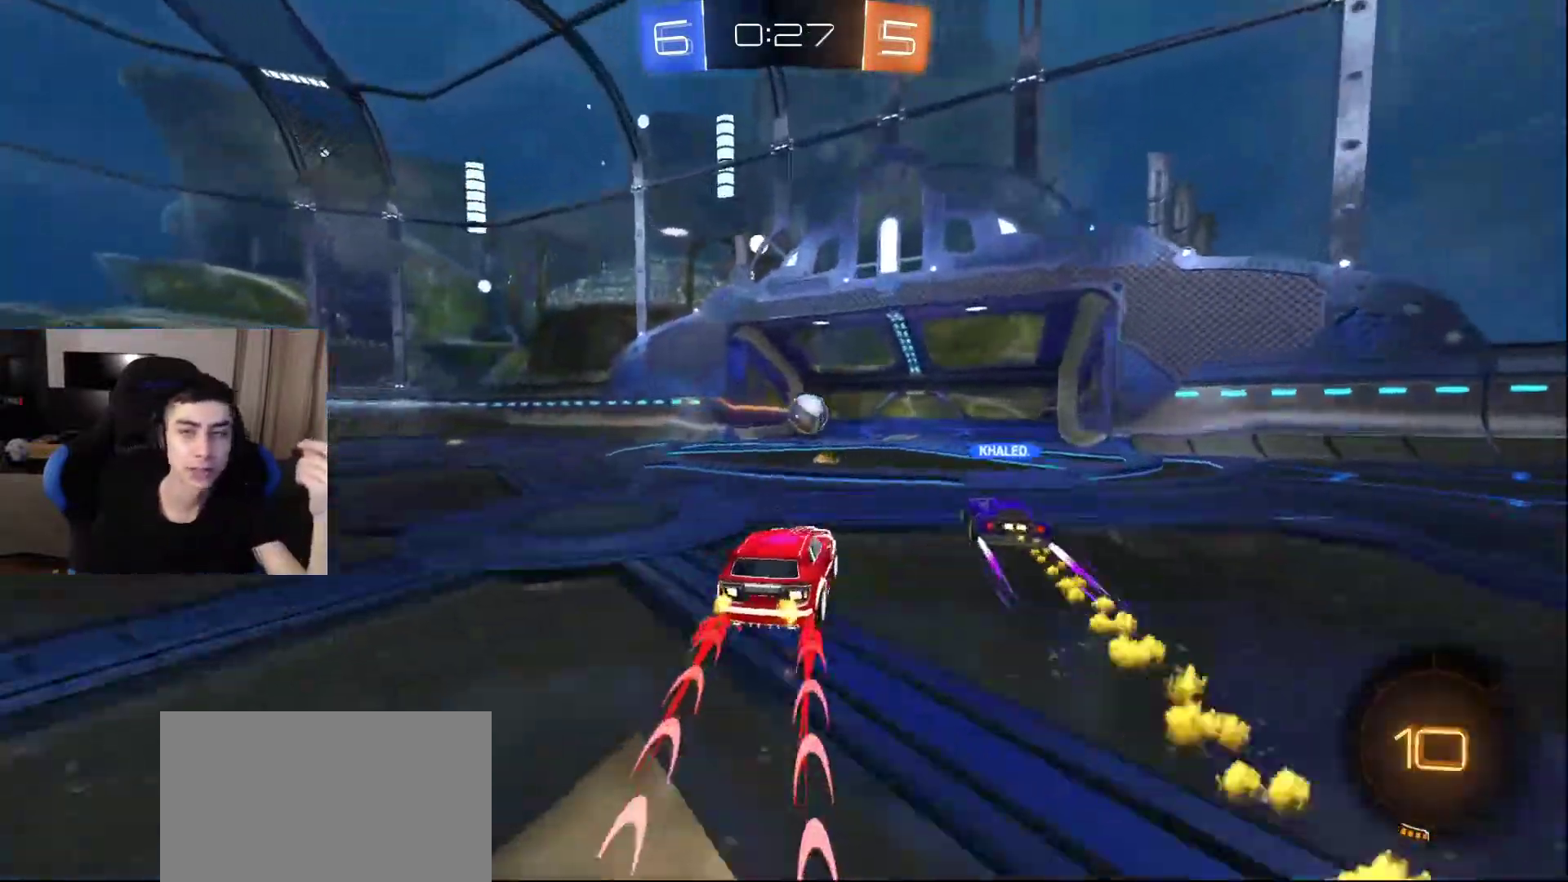
{"buttons": [], "left_stick": "center", "right_stick": "center", "events": []}
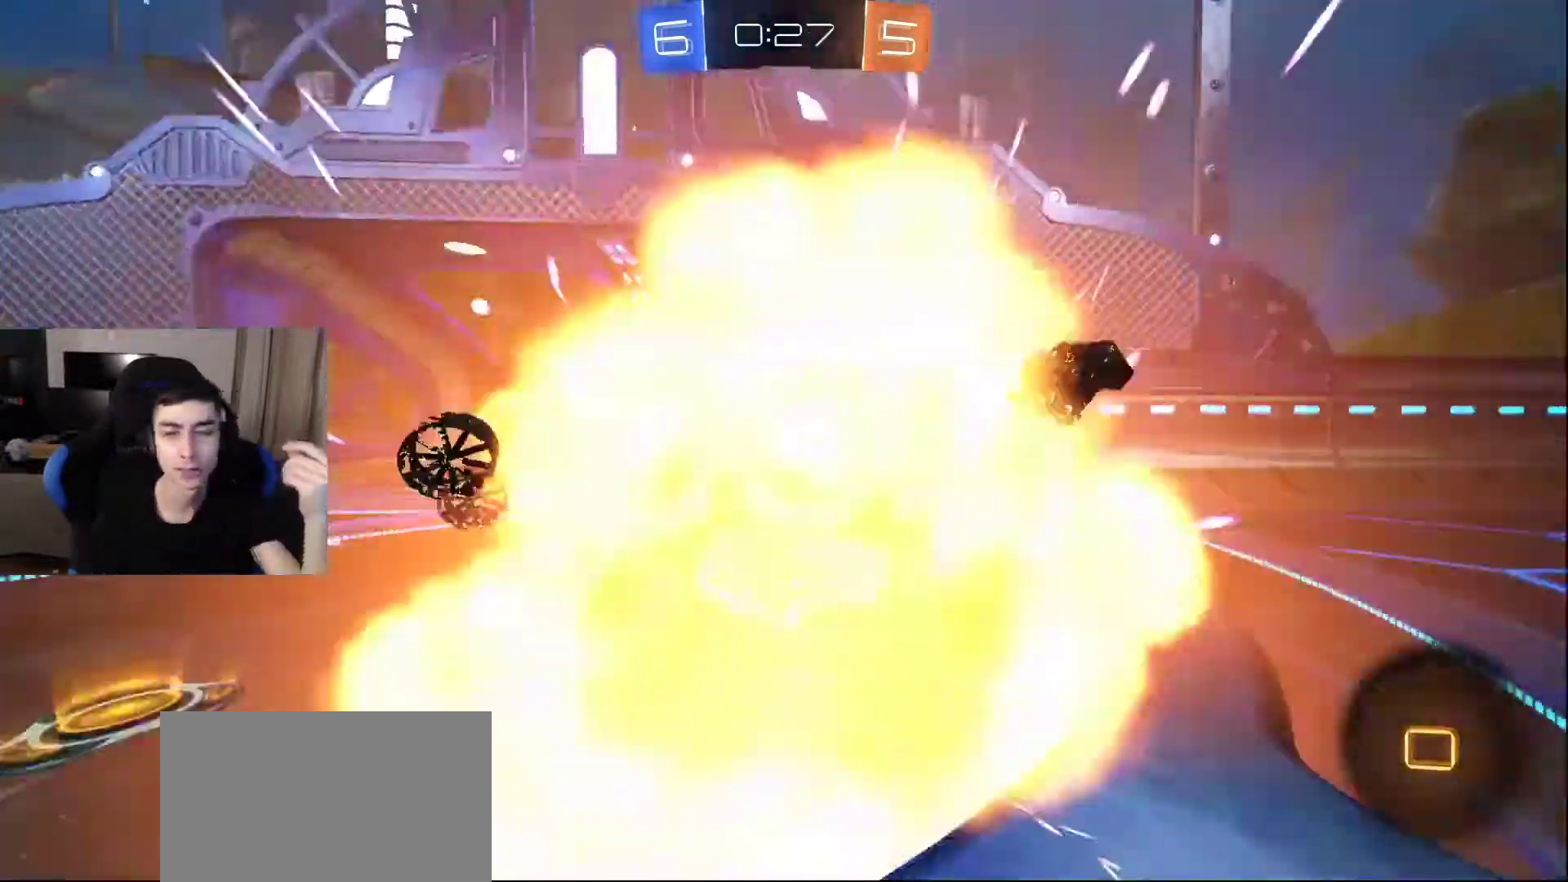
{"buttons": [], "left_stick": "center", "right_stick": "center", "events": []}
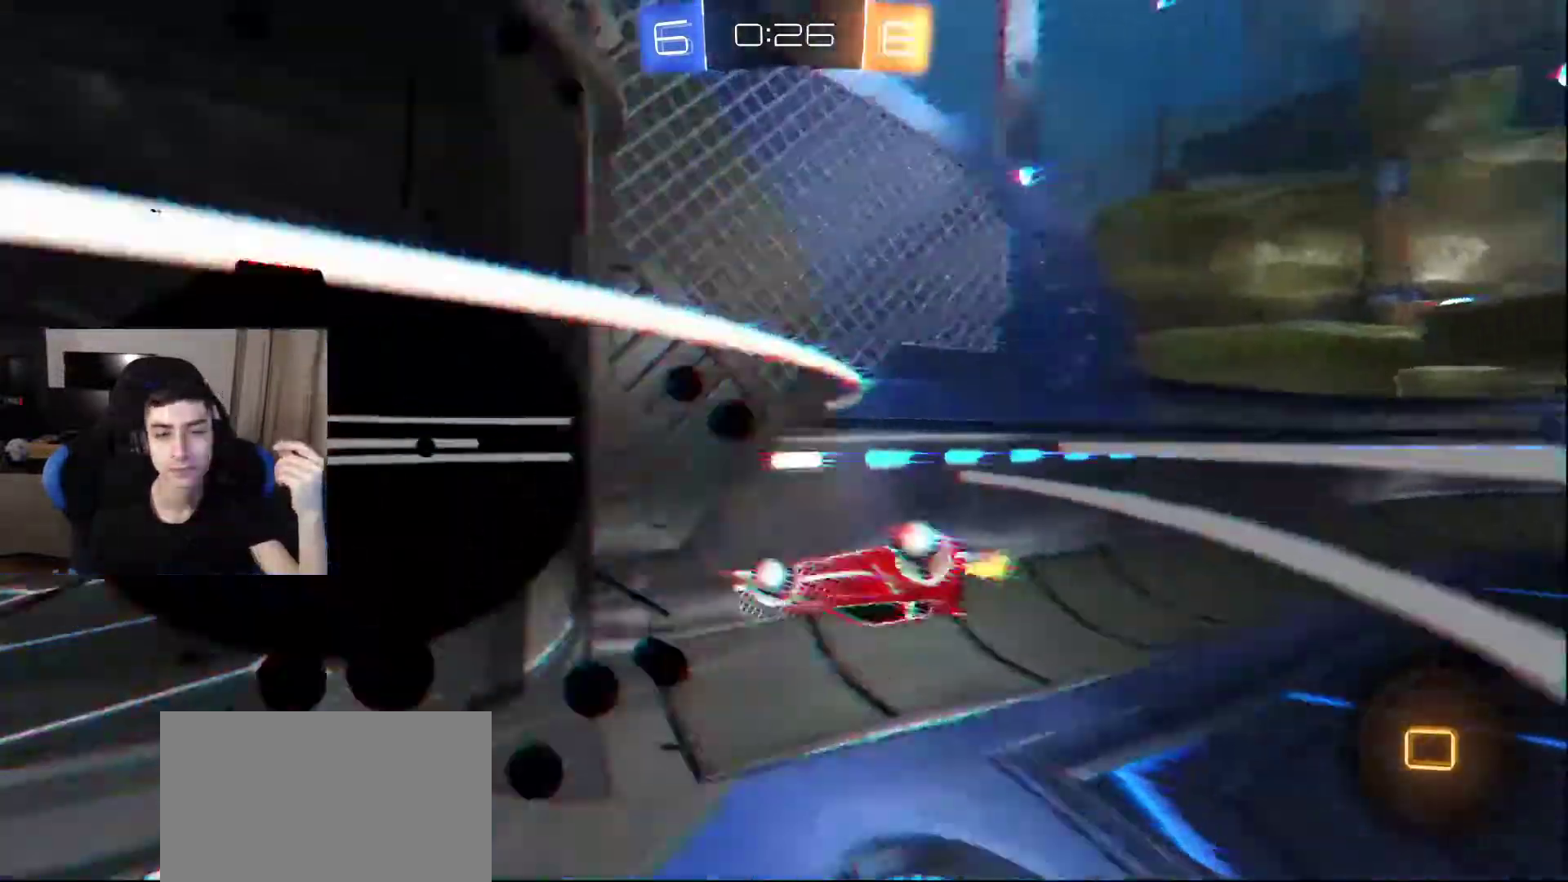
{"buttons": [], "left_stick": "center", "right_stick": "center", "events": []}
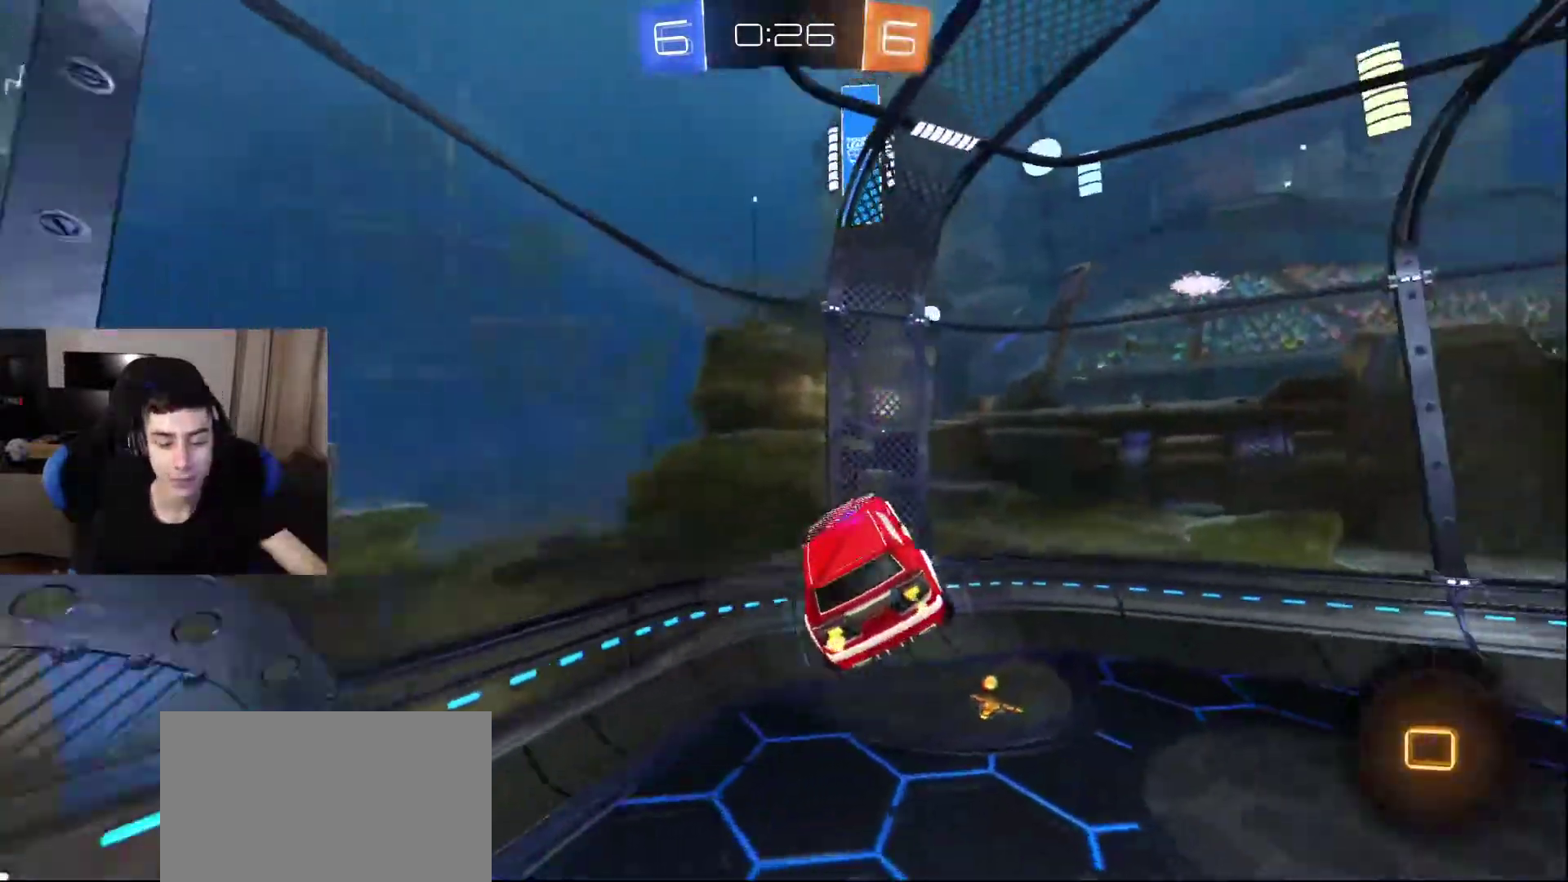
{"buttons": ["DPAD_LEFT"], "left_stick": "center", "right_stick": "center", "events": [[450, "DPAD_LEFT", "down"]]}
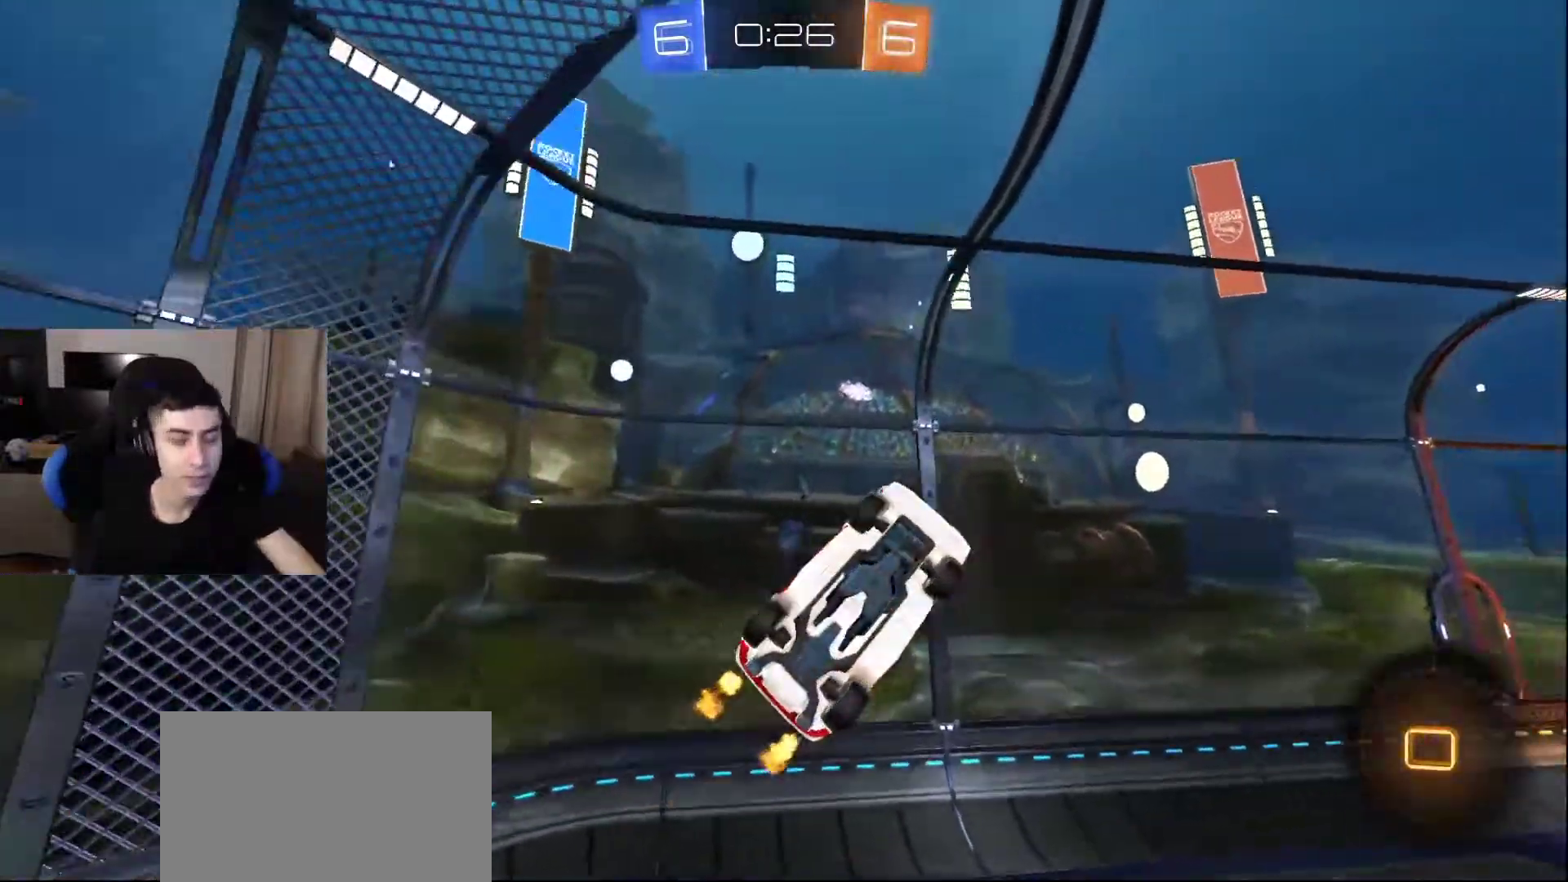
{"buttons": [], "left_stick": "center", "right_stick": "center", "events": [[117, "DPAD_LEFT", "up"]]}
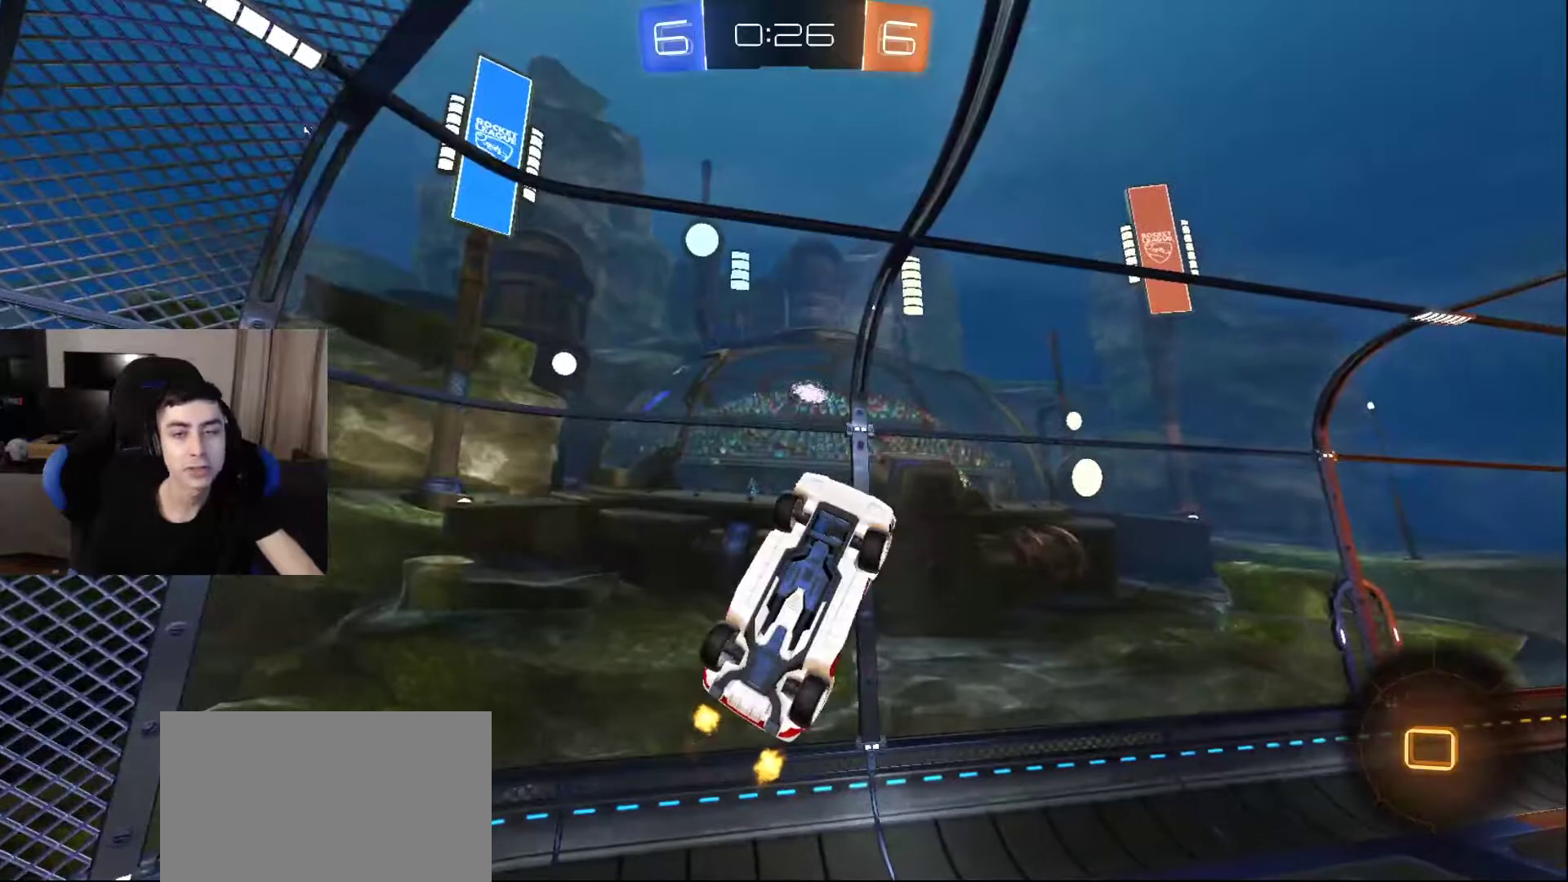
{"buttons": [], "left_stick": "center", "right_stick": "center", "events": [[200, "SQUARE", "down"], [317, "SQUARE", "up"]]}
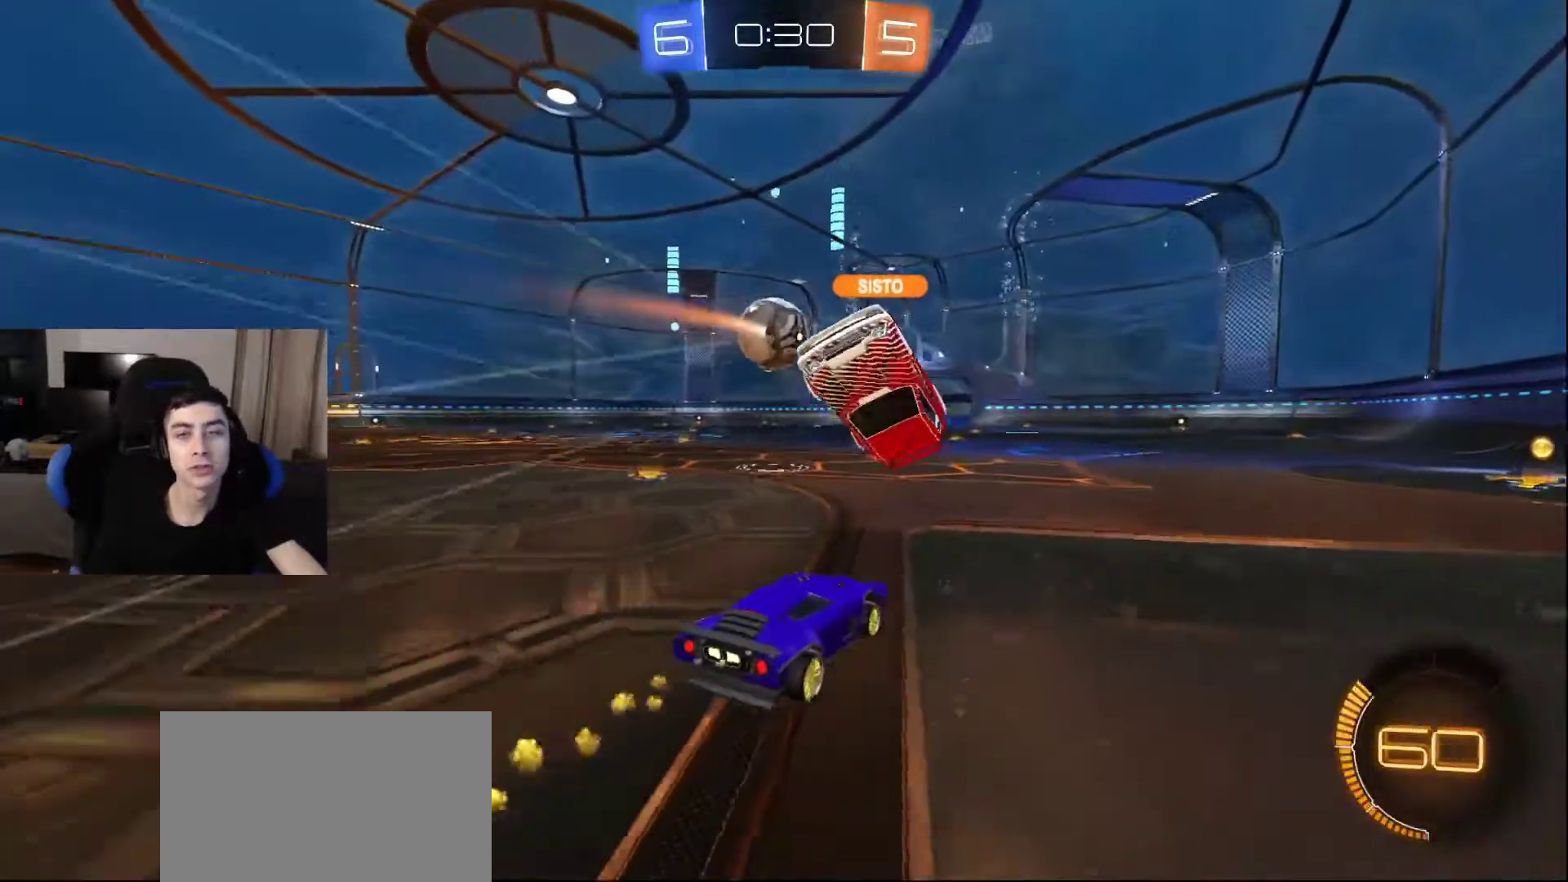
{"buttons": [], "left_stick": "center", "right_stick": "center", "events": [[283, "DPAD_LEFT", "down"], [383, "DPAD_LEFT", "up"]]}
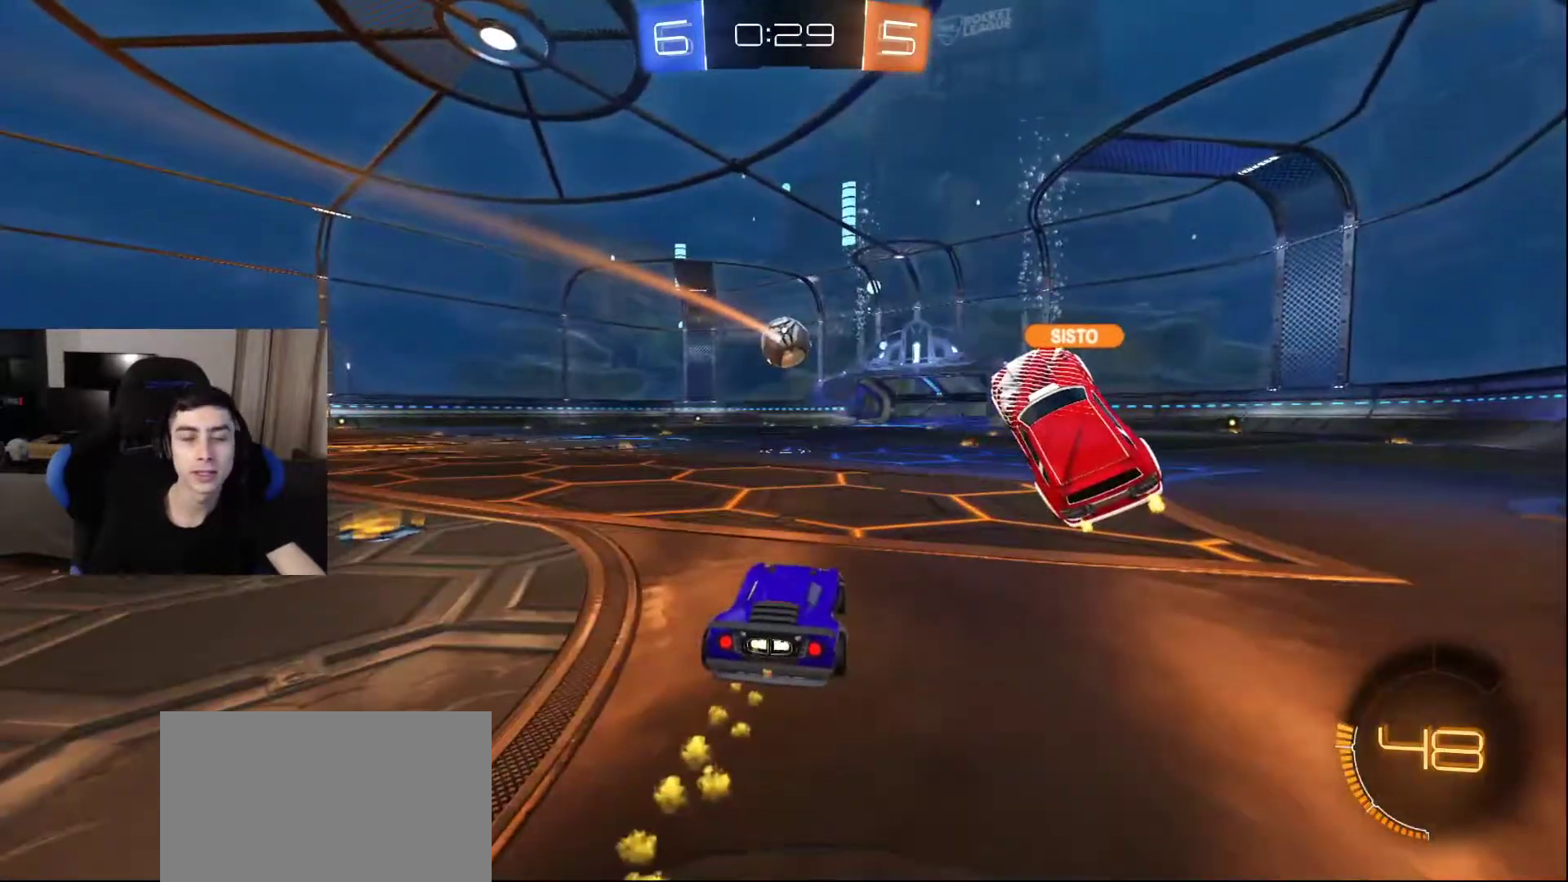
{"buttons": [], "left_stick": "center", "right_stick": "center", "events": []}
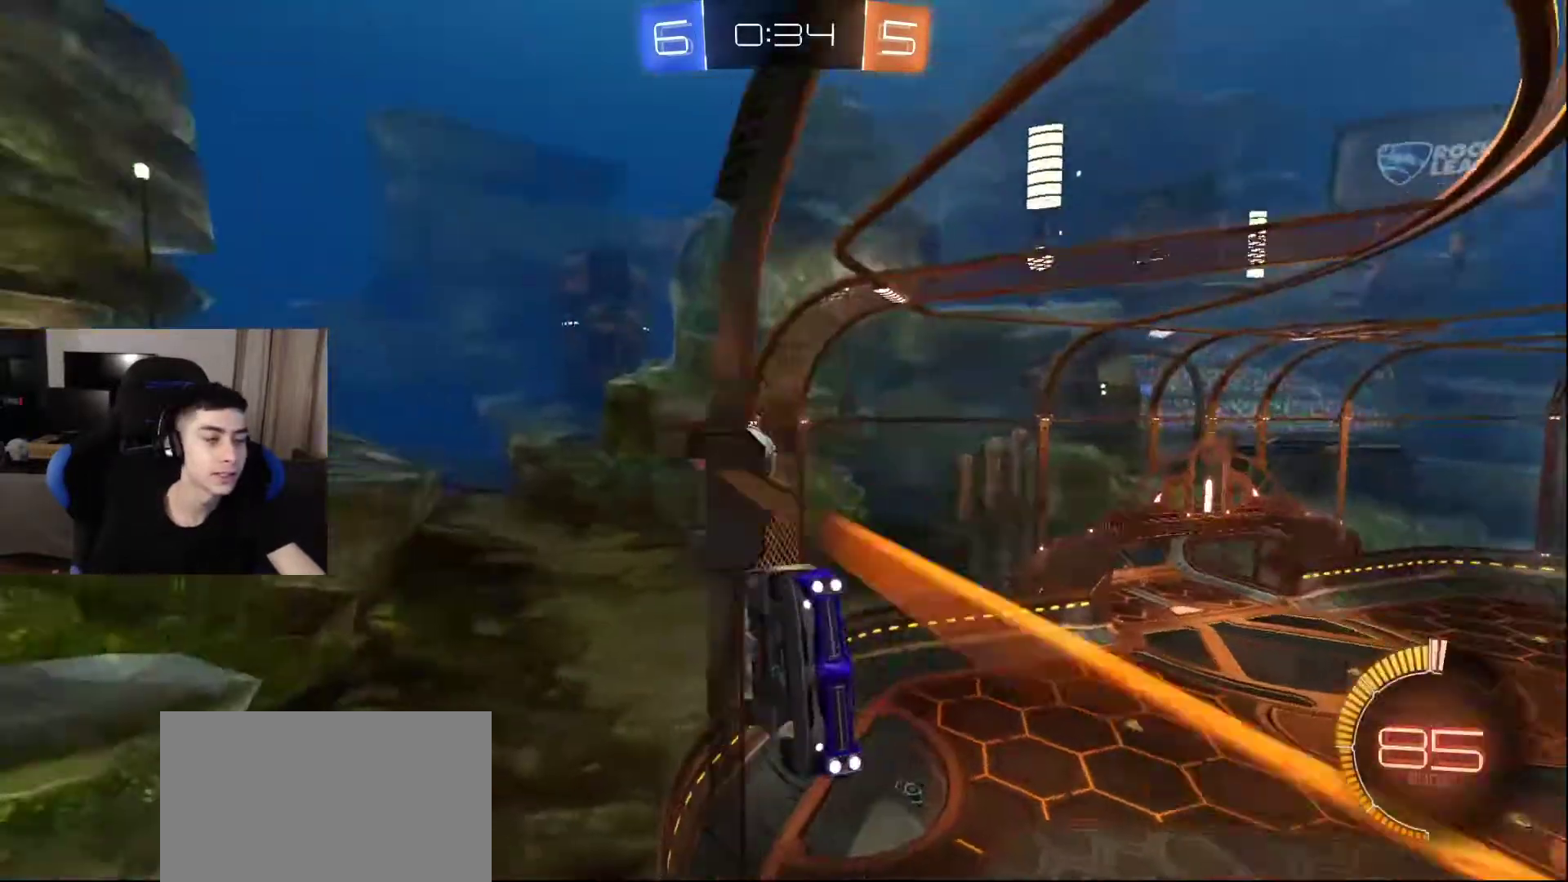
{"buttons": [], "left_stick": "center", "right_stick": "center", "events": []}
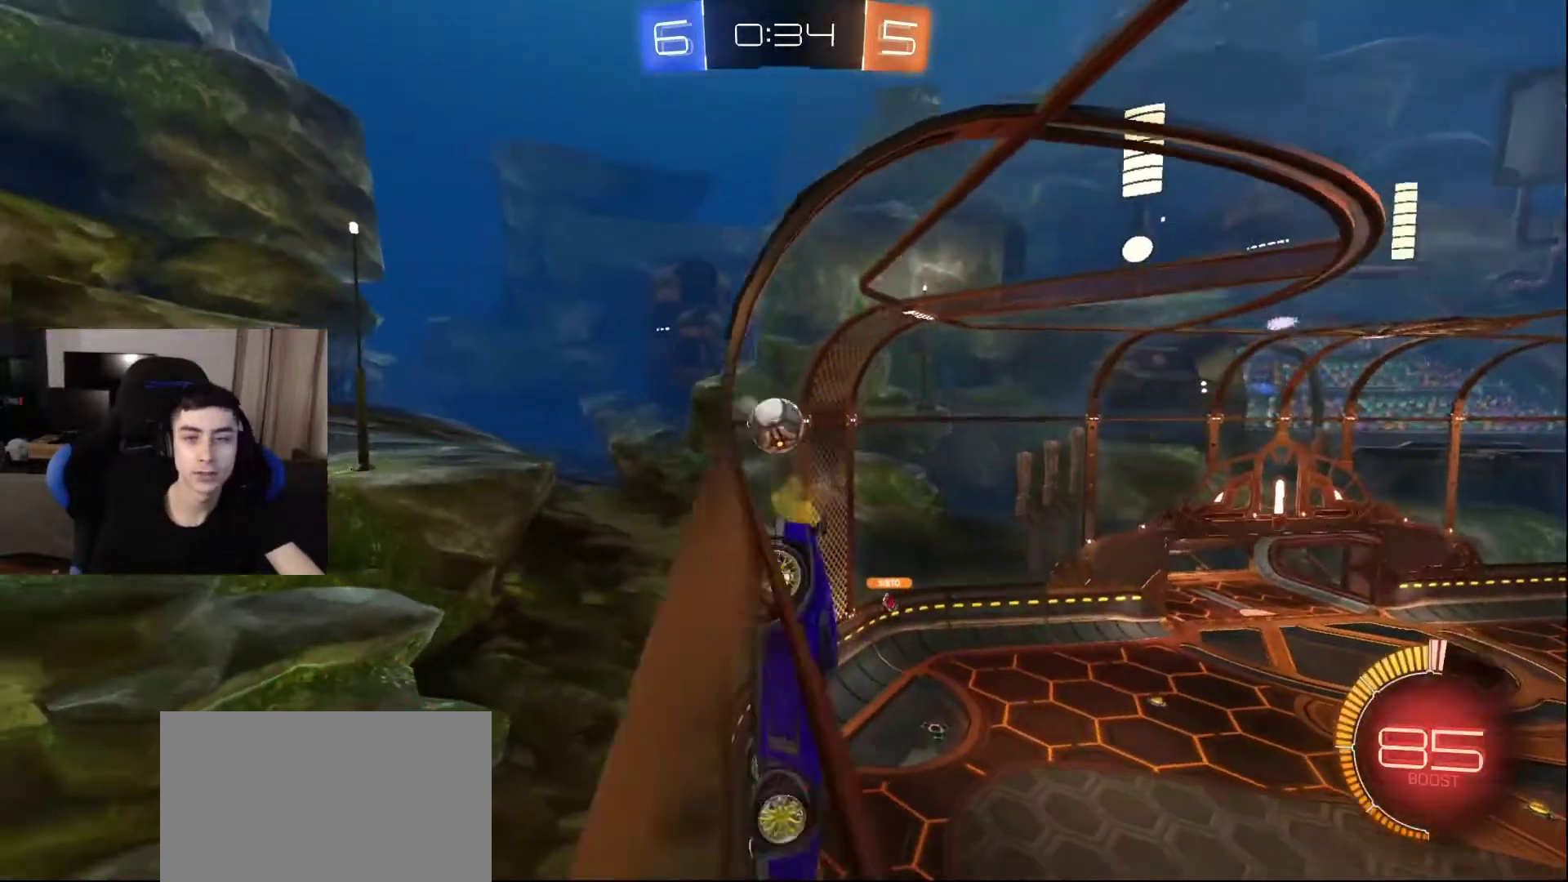
{"buttons": [], "left_stick": "center", "right_stick": "center", "events": []}
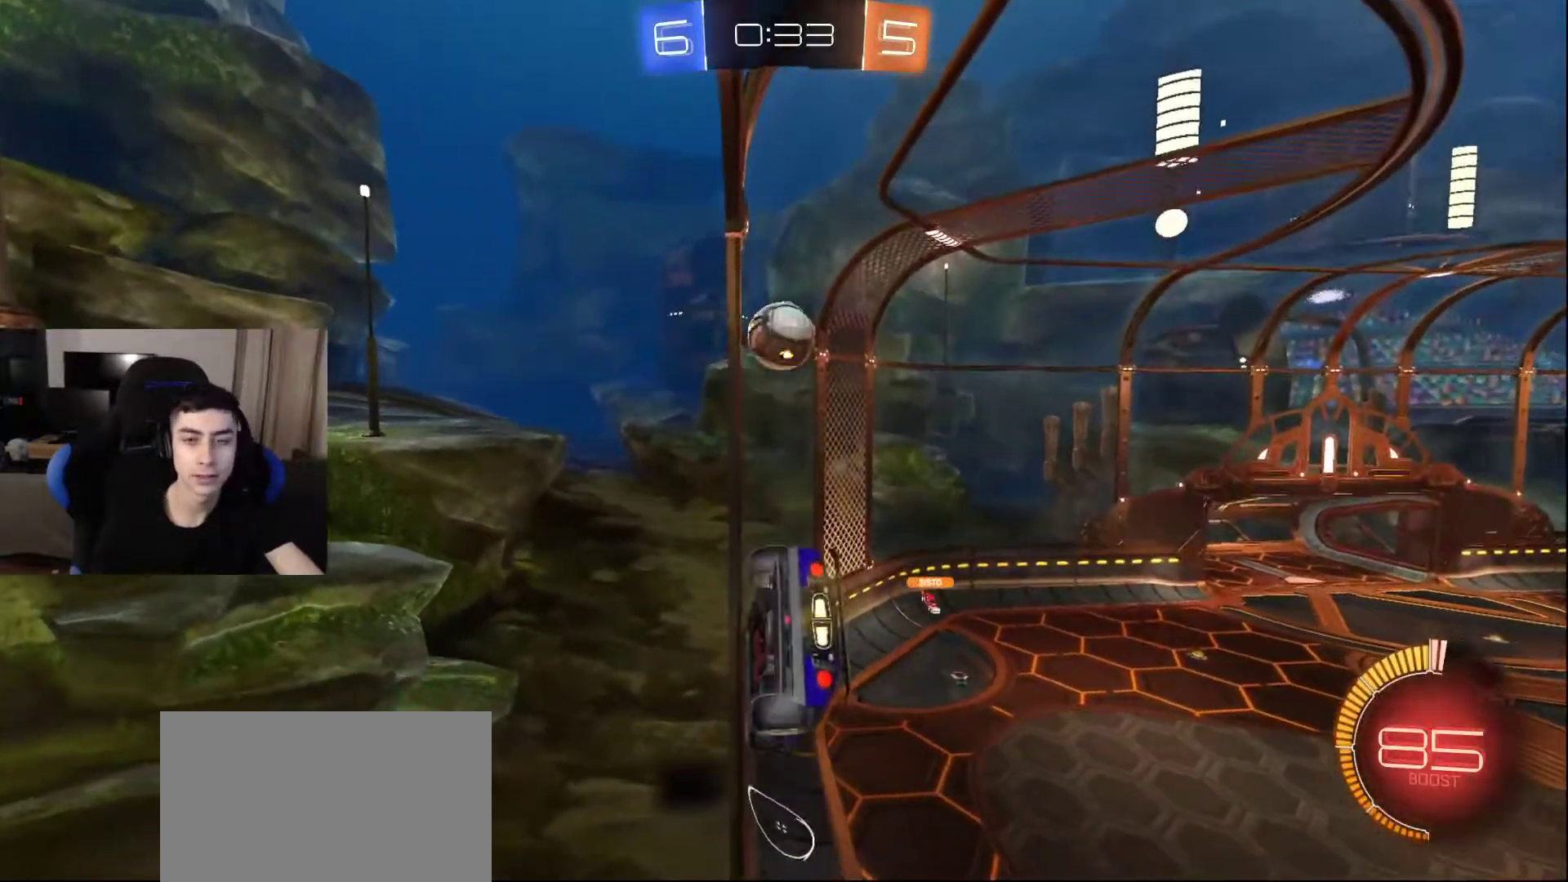
{"buttons": [], "left_stick": "center", "right_stick": "center", "events": []}
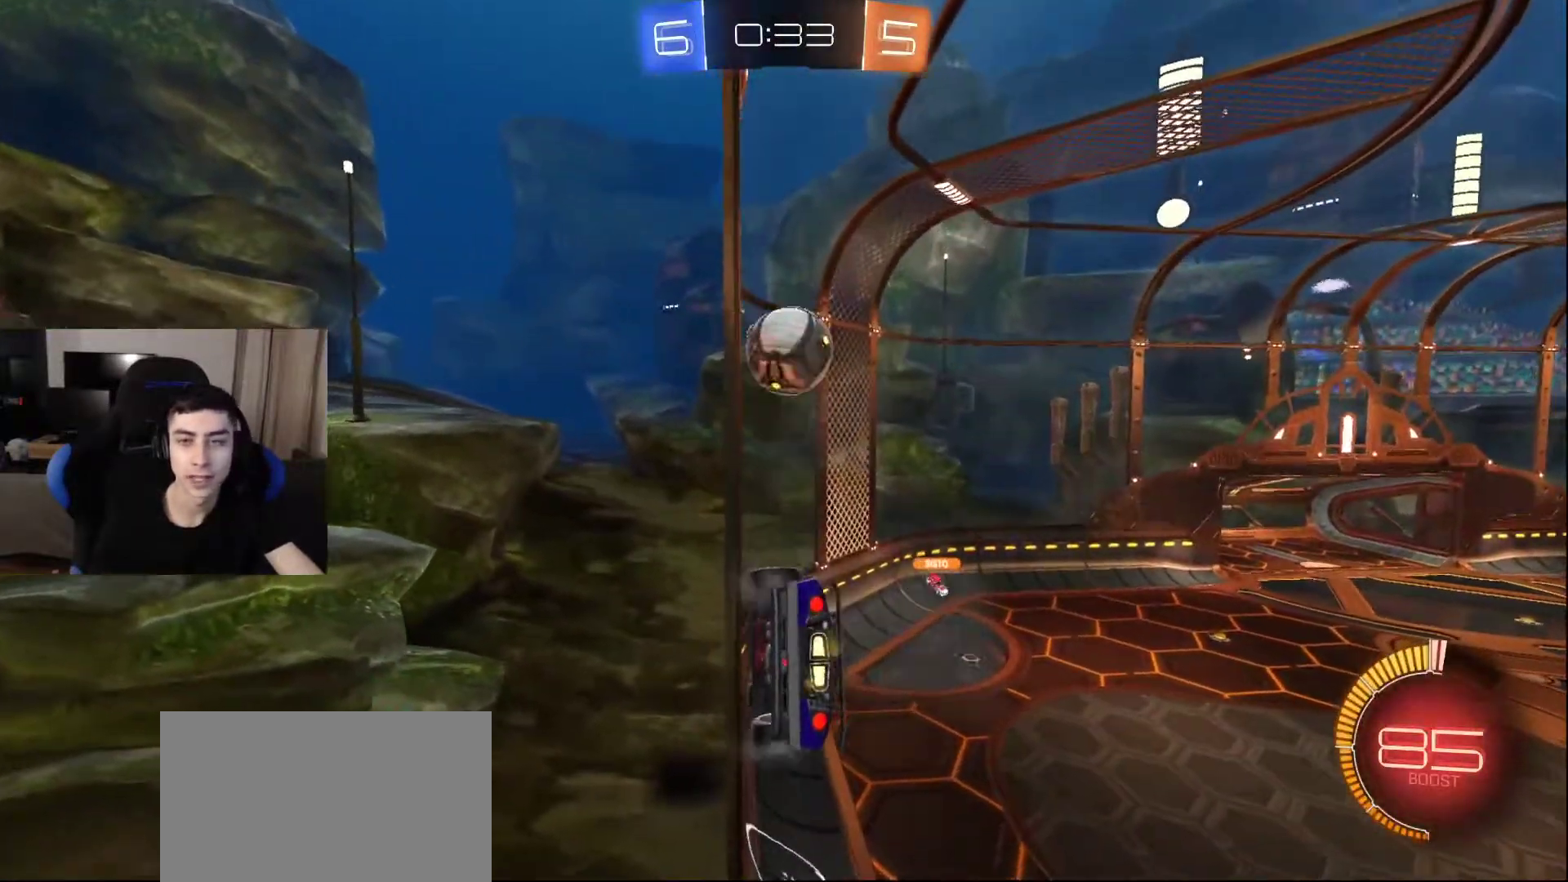
{"buttons": [], "left_stick": "center", "right_stick": "center", "events": []}
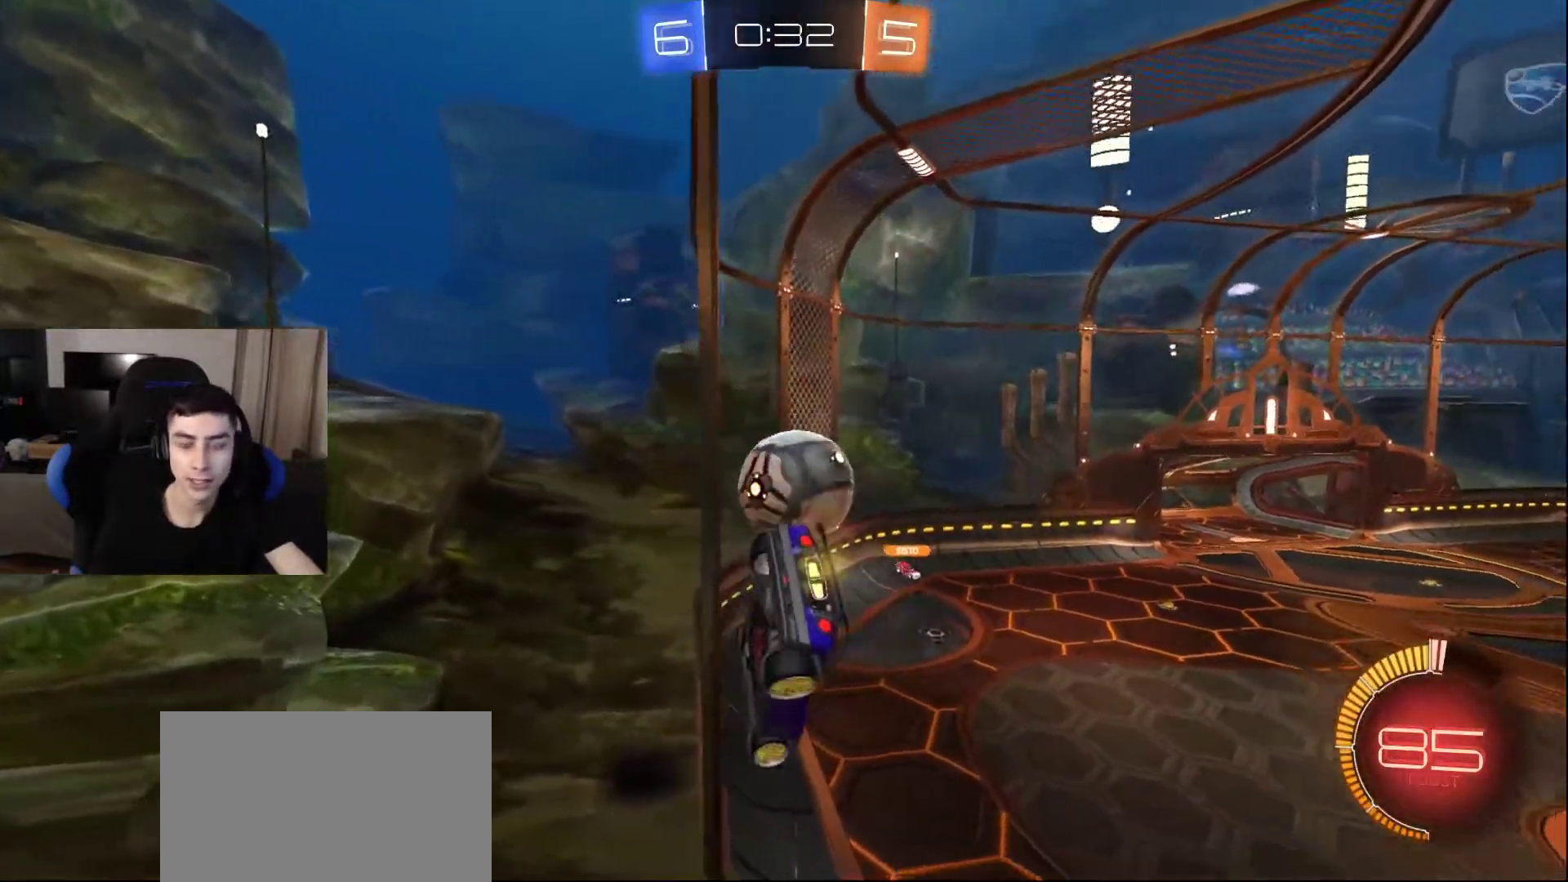
{"buttons": [], "left_stick": "center", "right_stick": "center", "events": []}
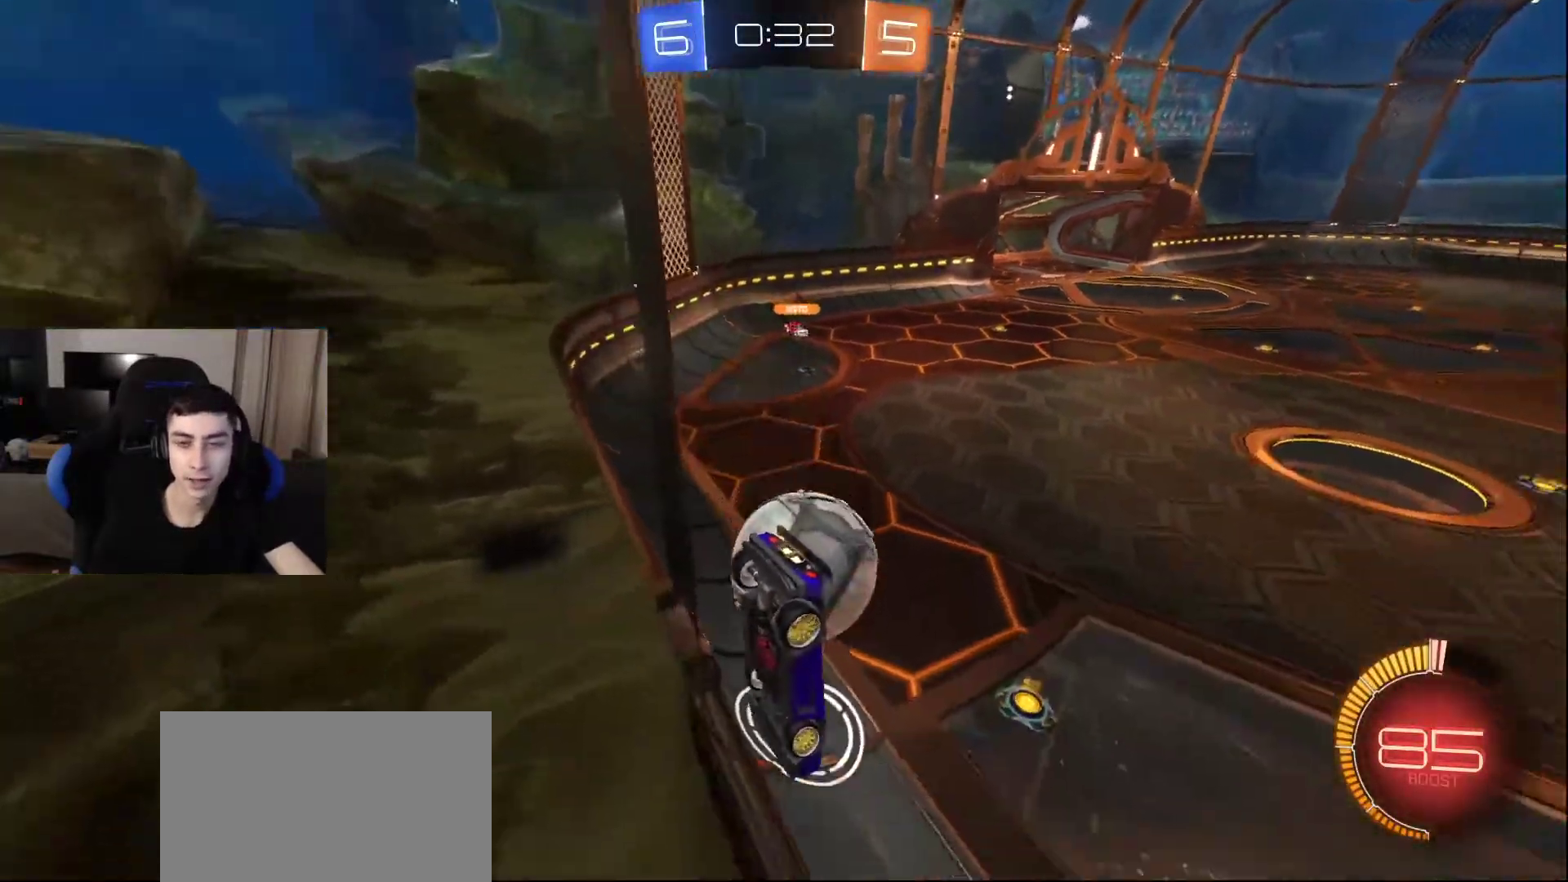
{"buttons": [], "left_stick": "center", "right_stick": "center", "events": []}
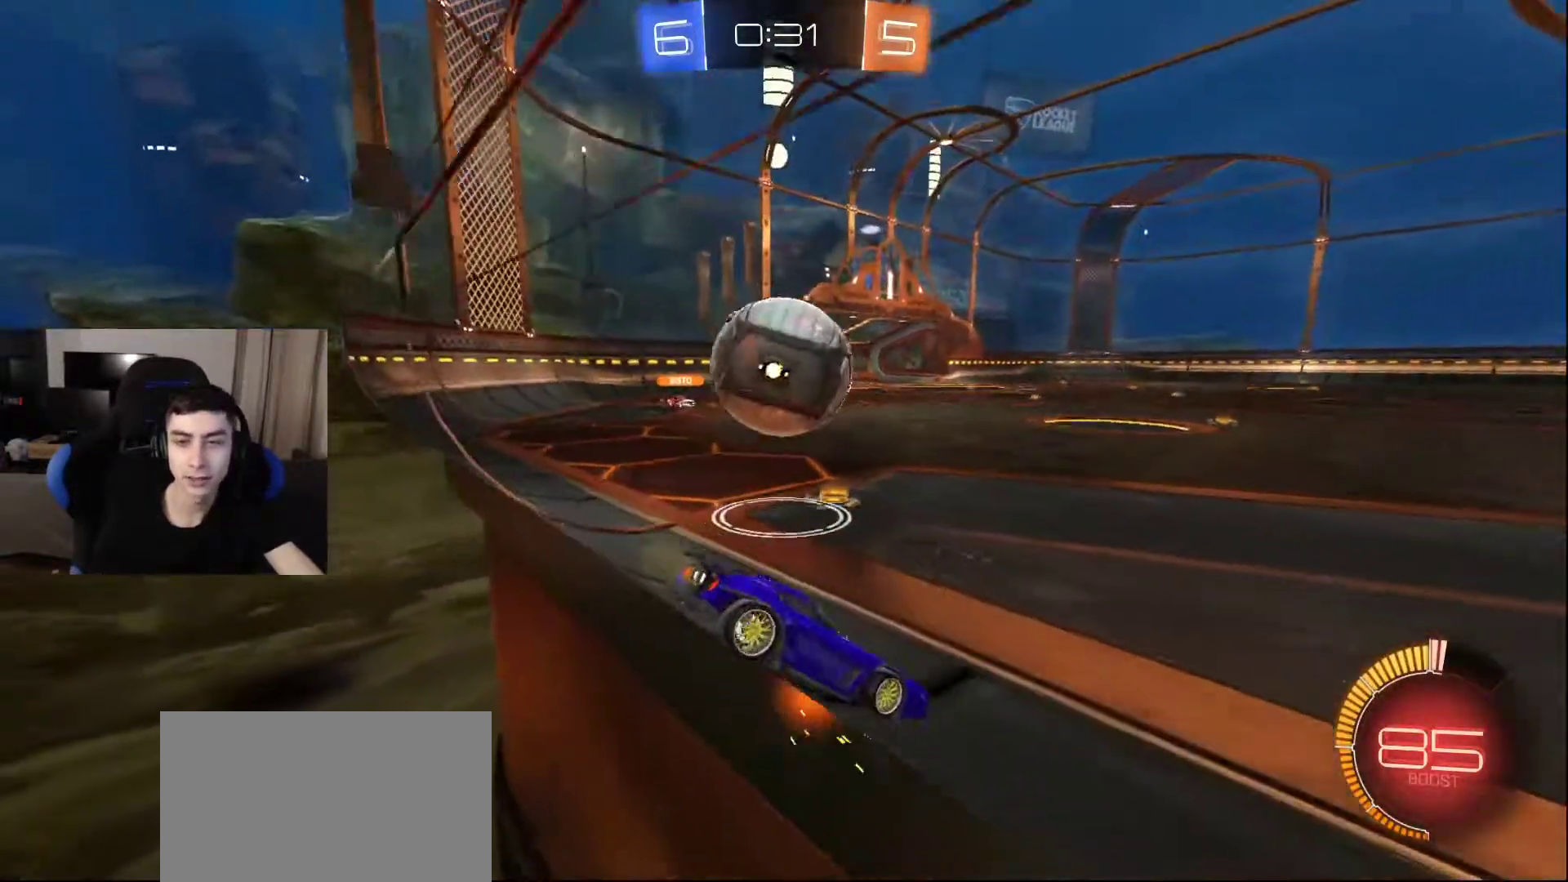
{"buttons": [], "left_stick": "center", "right_stick": "center", "events": [[417, "CROSS", "down"], [500, "CROSS", "up"]]}